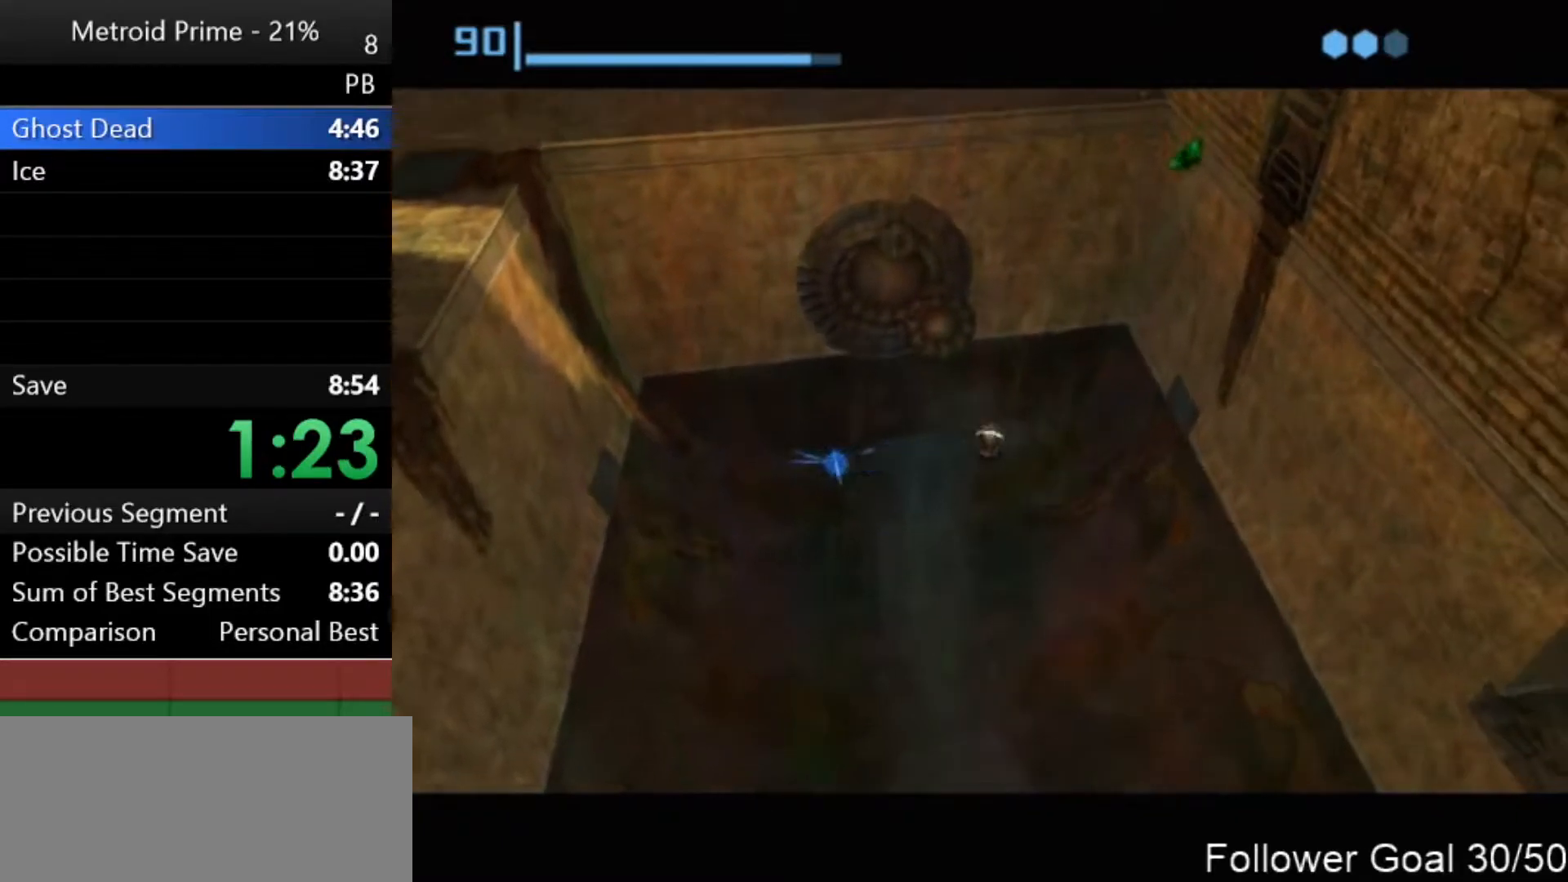
Gameplay with a controller (Nintendo layout); each line is a JSON object with the inputs held at the frame after it (dt_ms = milliseconds from this image to that frame). "events" lists button and stick changes between this image and that frame as [ms after this image, input, new state], when the widget could be followed in between. Not read: L3 R3.
{"dt_ms": 500, "buttons": [], "left_stick": "up-right", "right_stick": "center", "events": []}
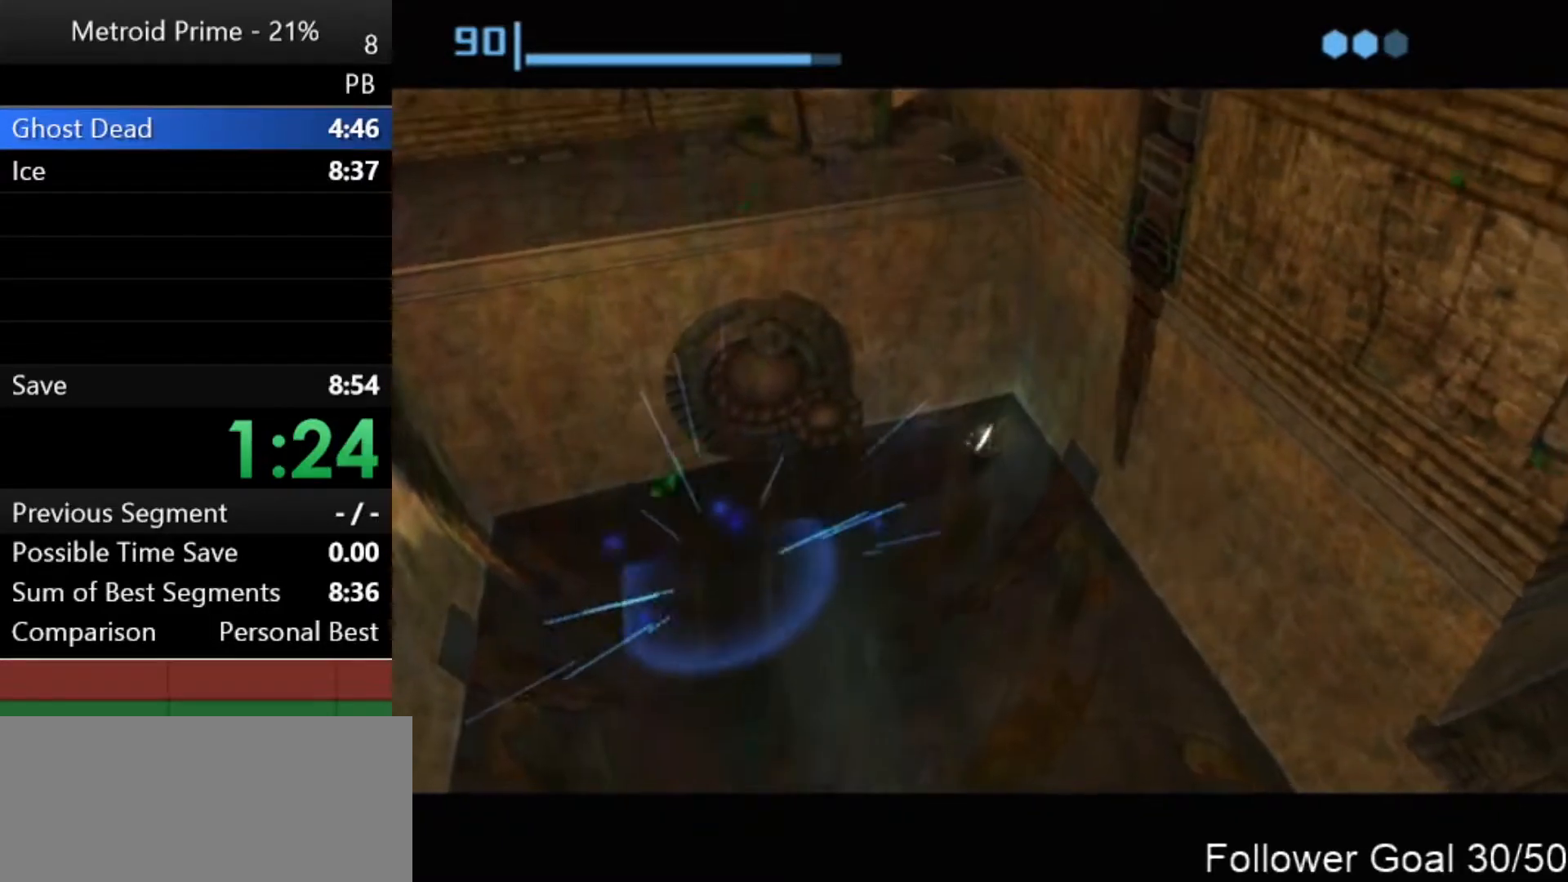
{"dt_ms": 500, "buttons": [], "left_stick": "up-right", "right_stick": "center", "events": []}
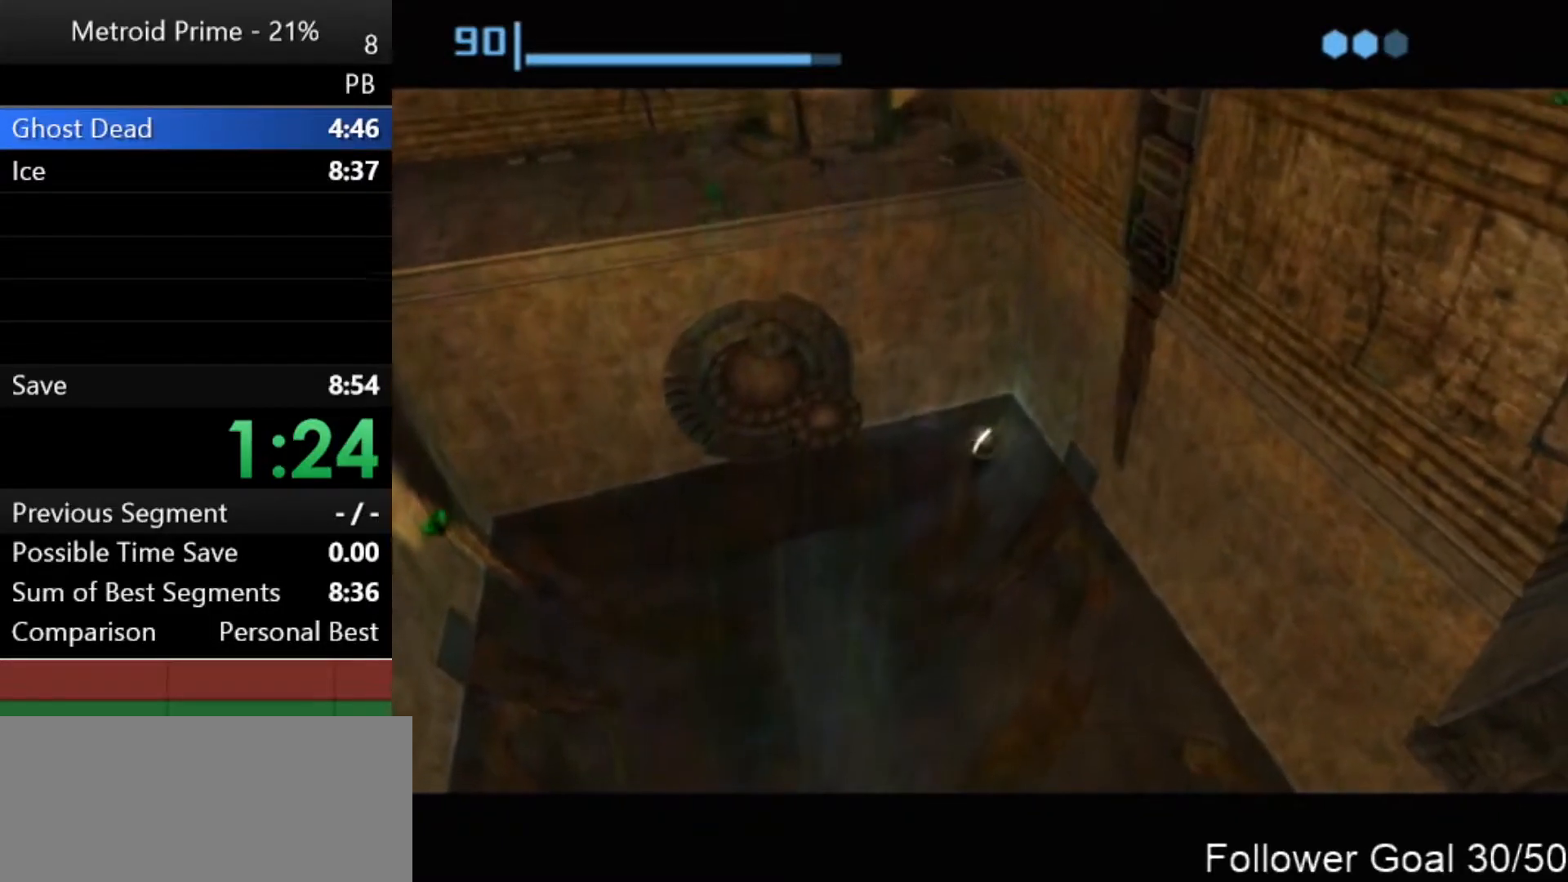
{"dt_ms": 500, "buttons": [], "left_stick": "up-right", "right_stick": "center", "events": [[150, "A", "down"], [233, "A", "up"]]}
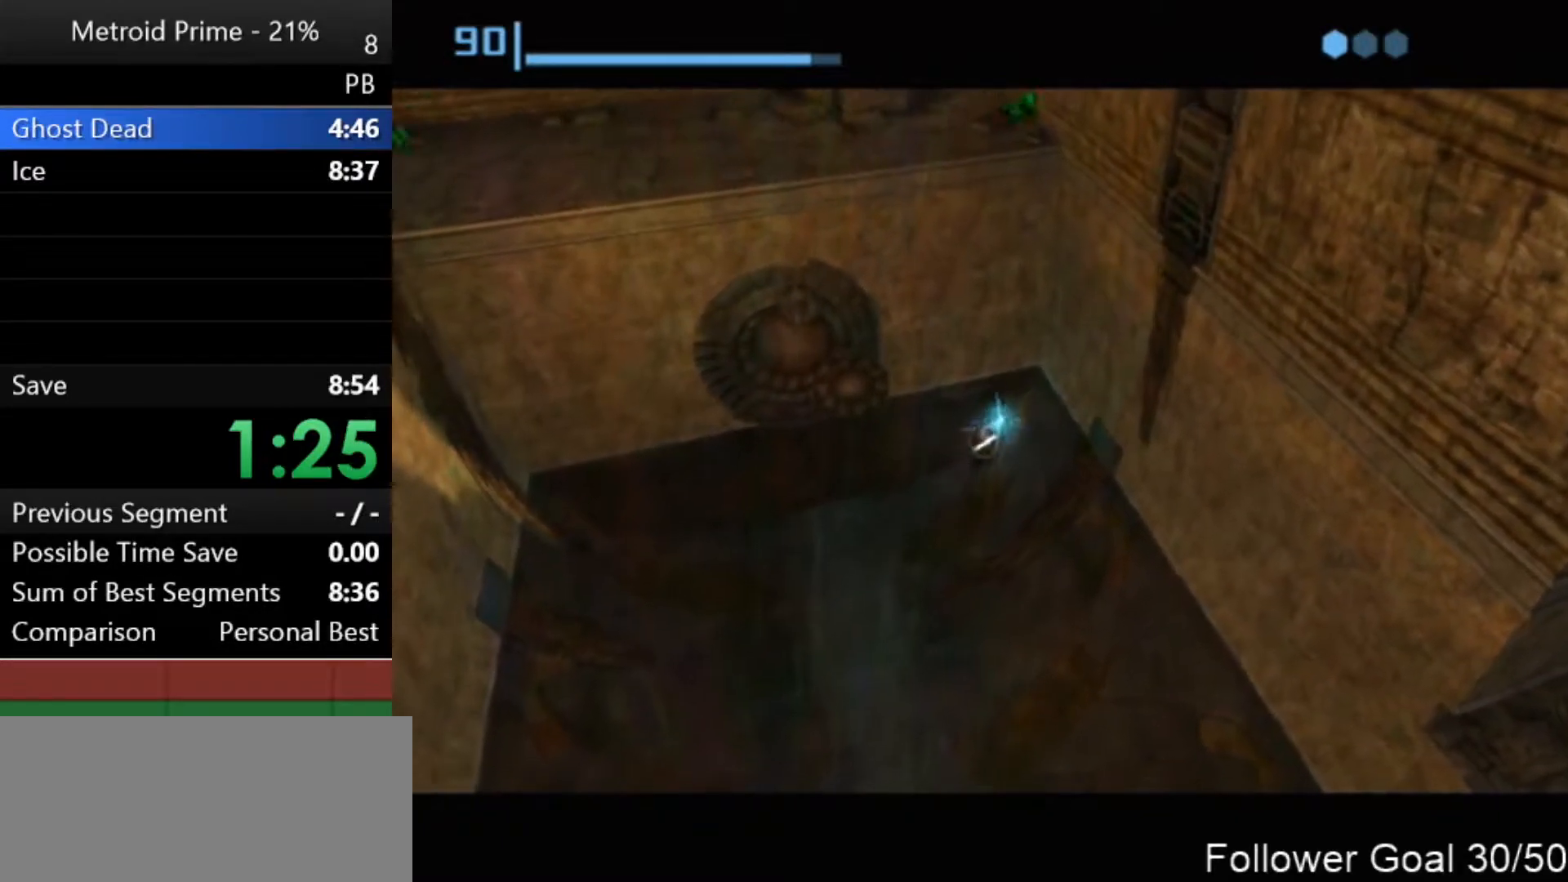
{"dt_ms": 500, "buttons": [], "left_stick": "up-right", "right_stick": "center", "events": [[333, "A", "down"], [433, "A", "up"]]}
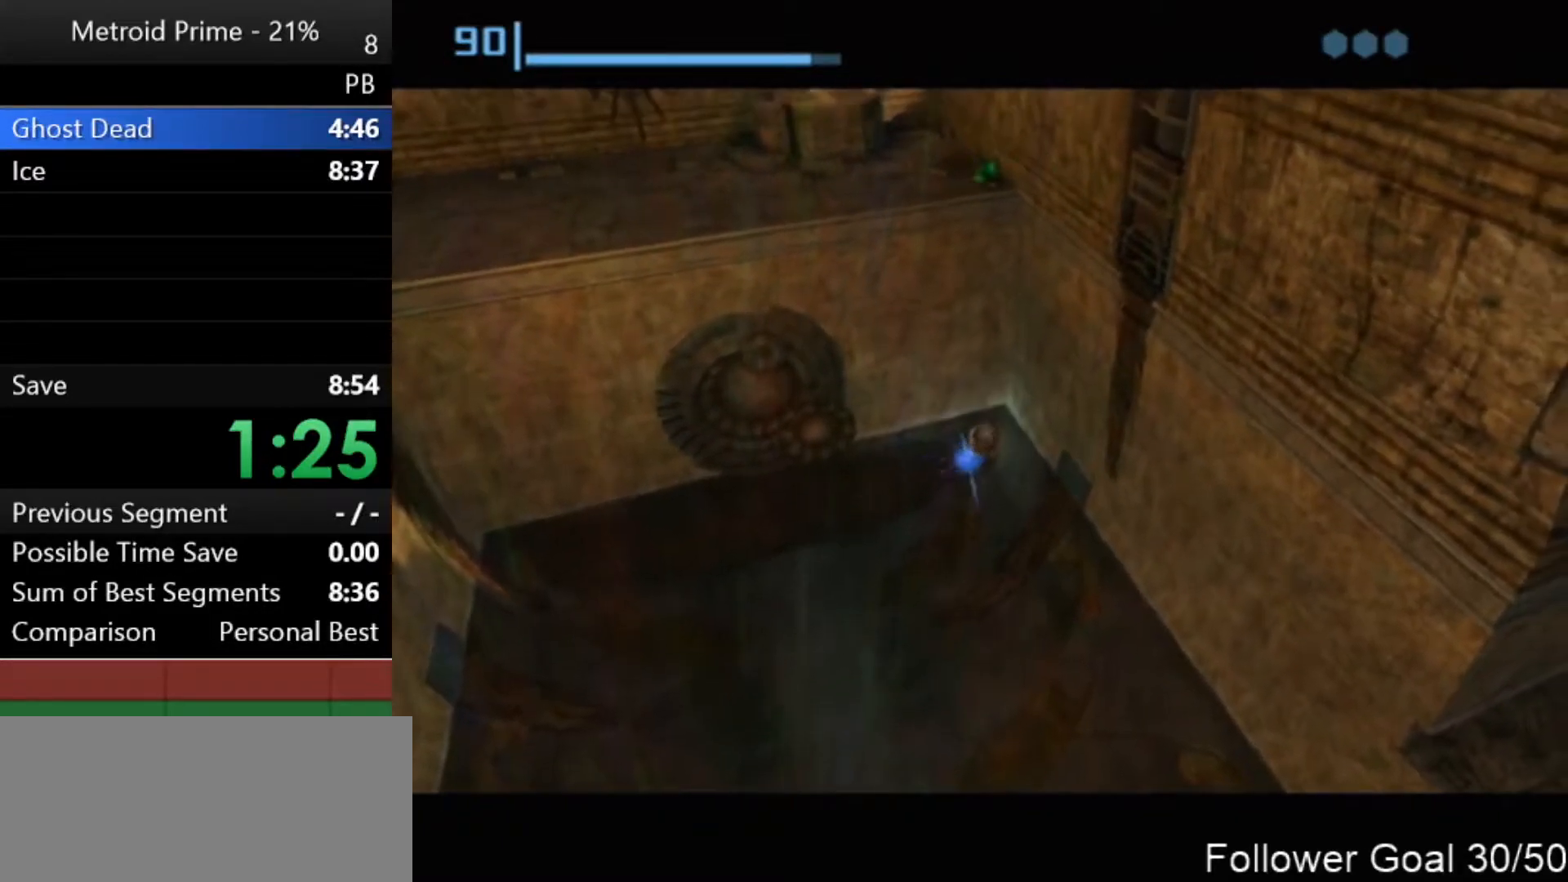
{"dt_ms": 500, "buttons": [], "left_stick": "up-right", "right_stick": "center", "events": [[333, "A", "down"], [400, "A", "up"]]}
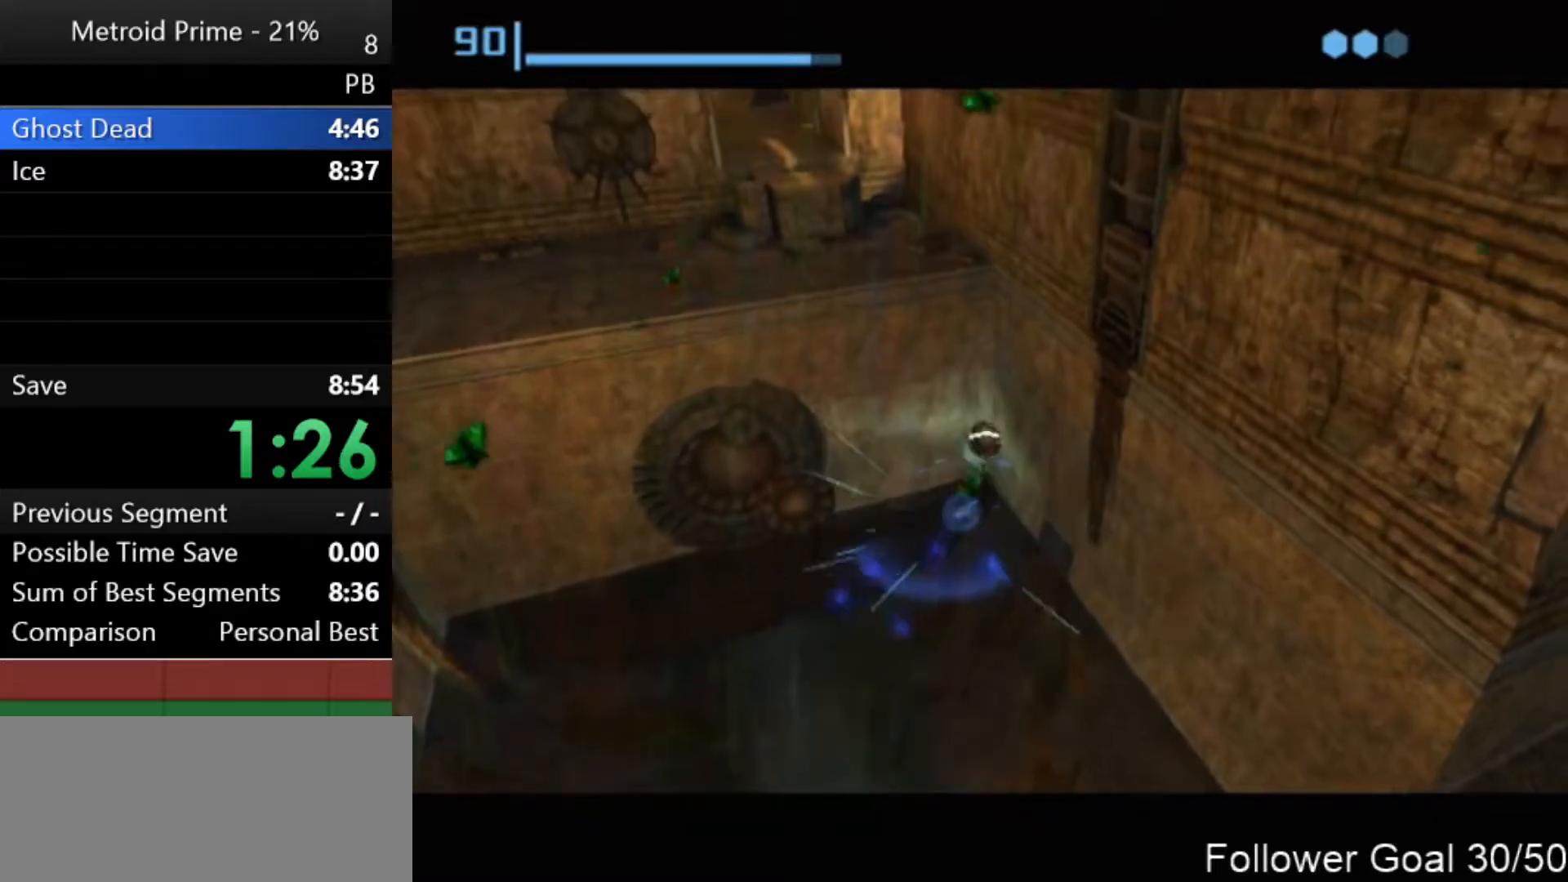
{"dt_ms": 500, "buttons": [], "left_stick": "up-right", "right_stick": "center", "events": []}
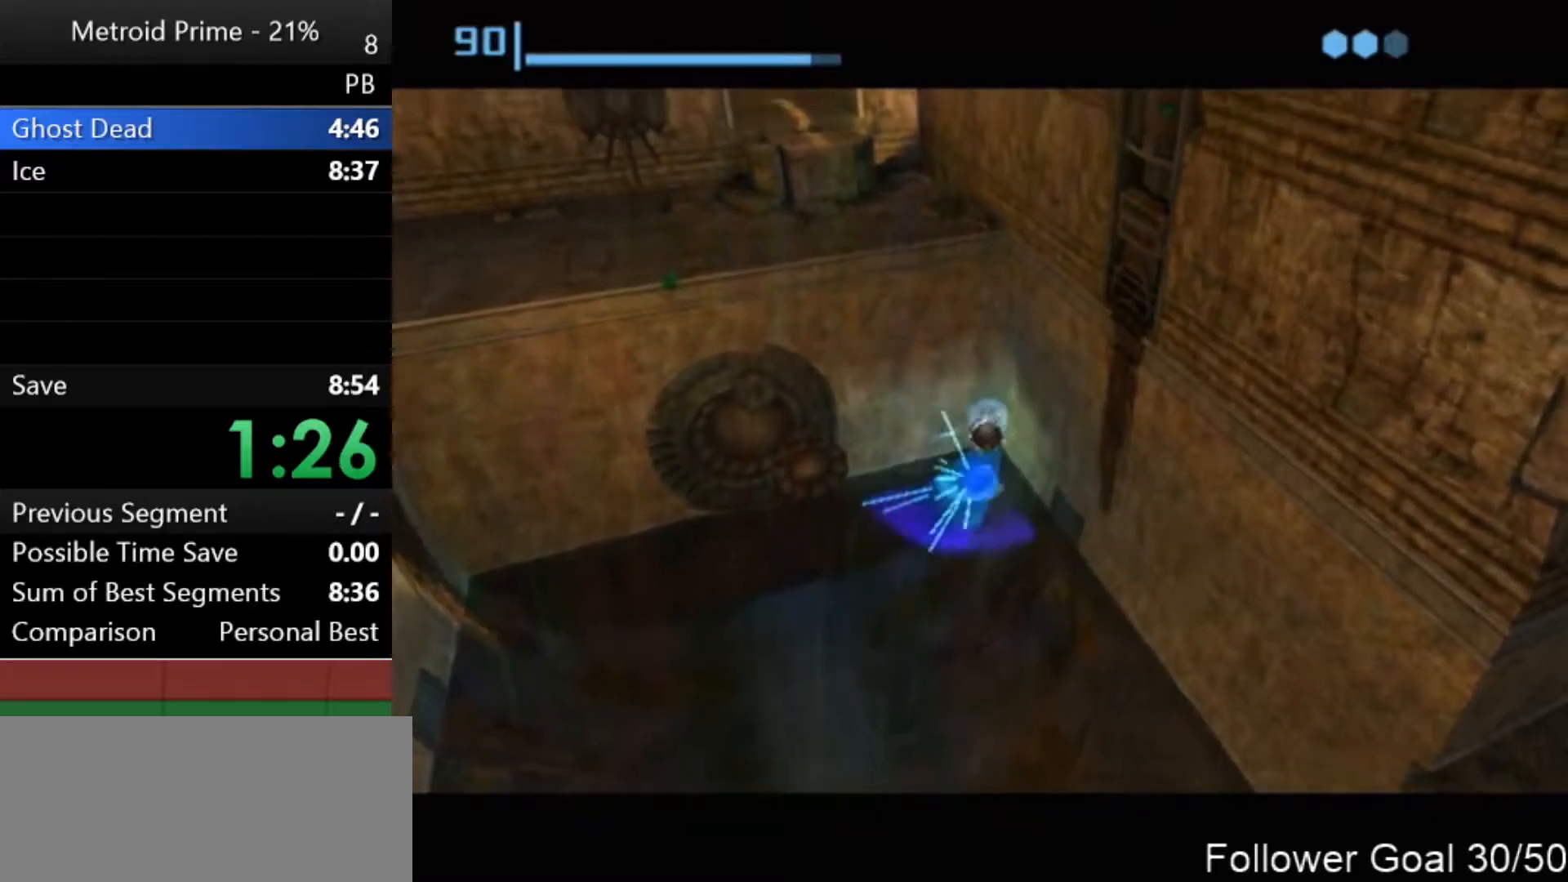
{"dt_ms": 500, "buttons": ["A"], "left_stick": "up-right", "right_stick": "center", "events": [[17, "A", "down"], [83, "A", "up"], [500, "A", "down"]]}
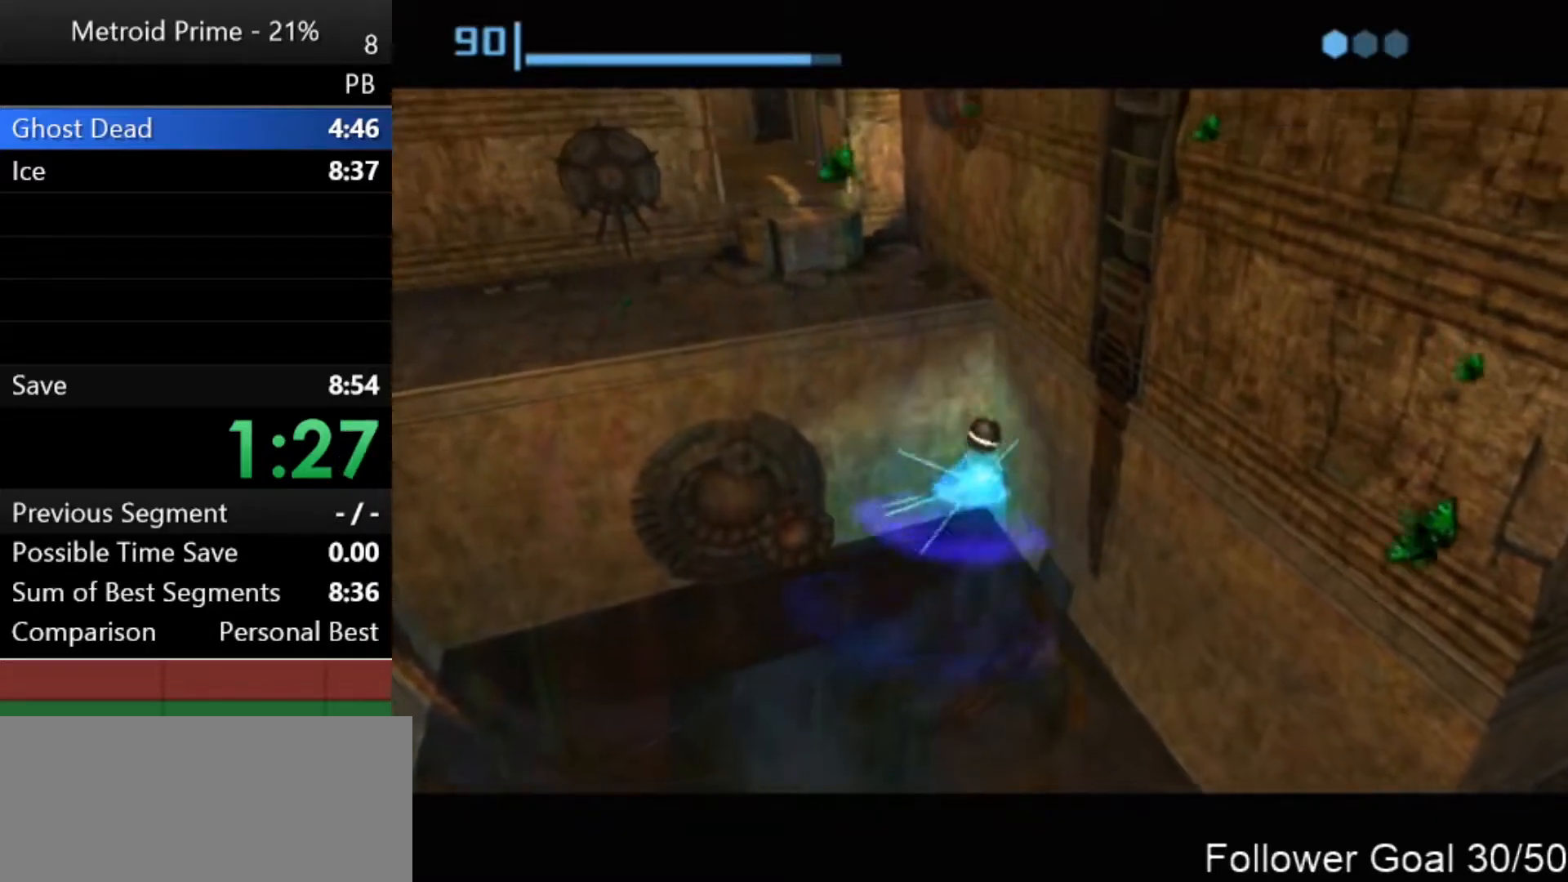
{"dt_ms": 500, "buttons": [], "left_stick": "up-right", "right_stick": "center", "events": [[50, "A", "up"]]}
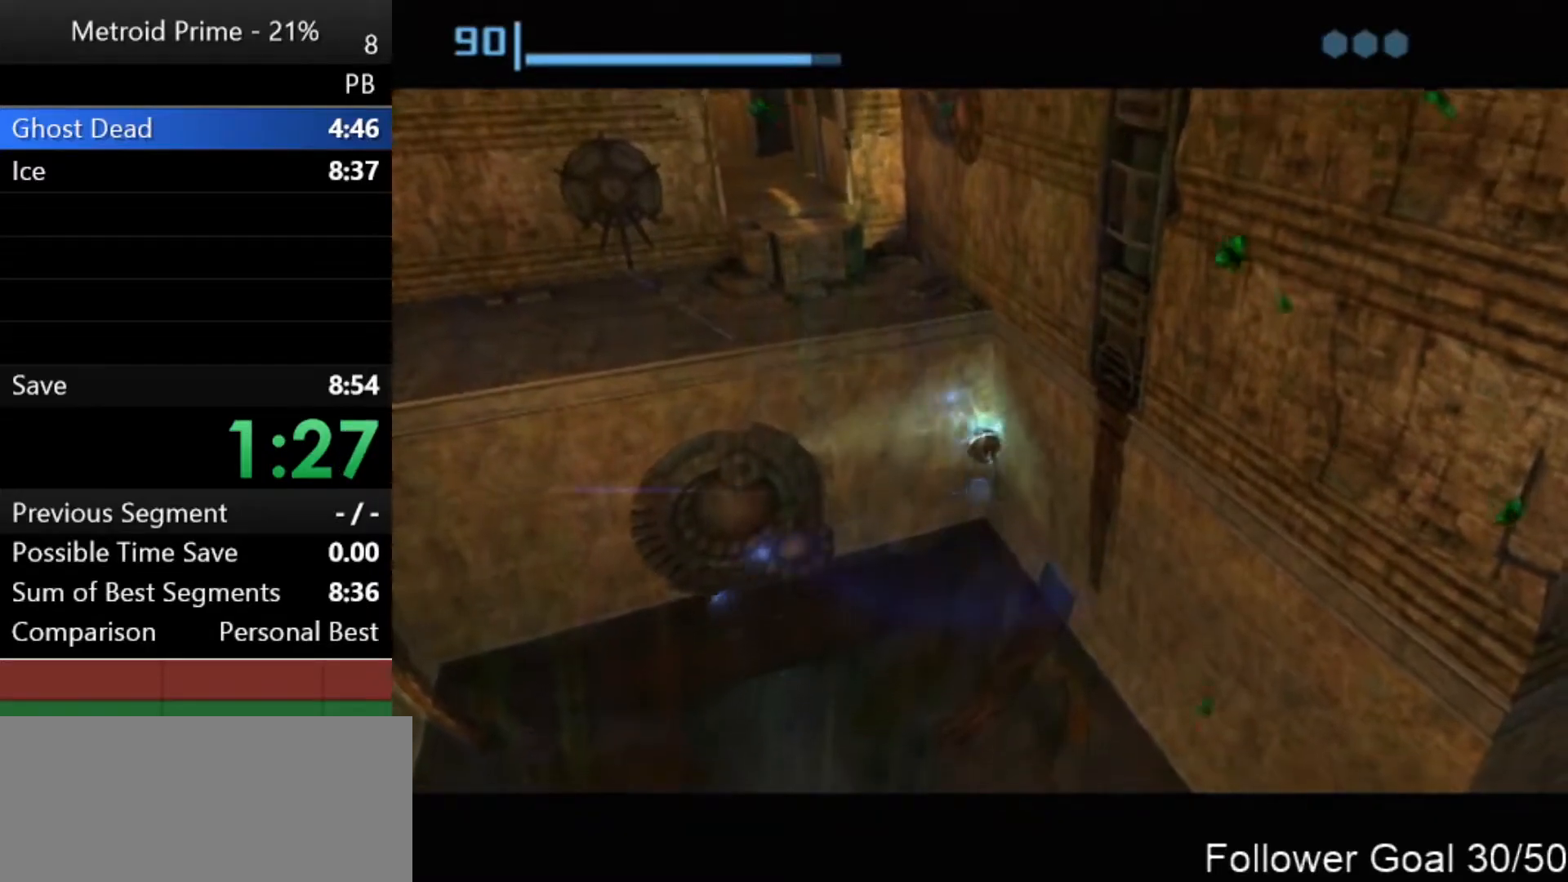
{"dt_ms": 500, "buttons": [], "left_stick": "up-right", "right_stick": "center", "events": []}
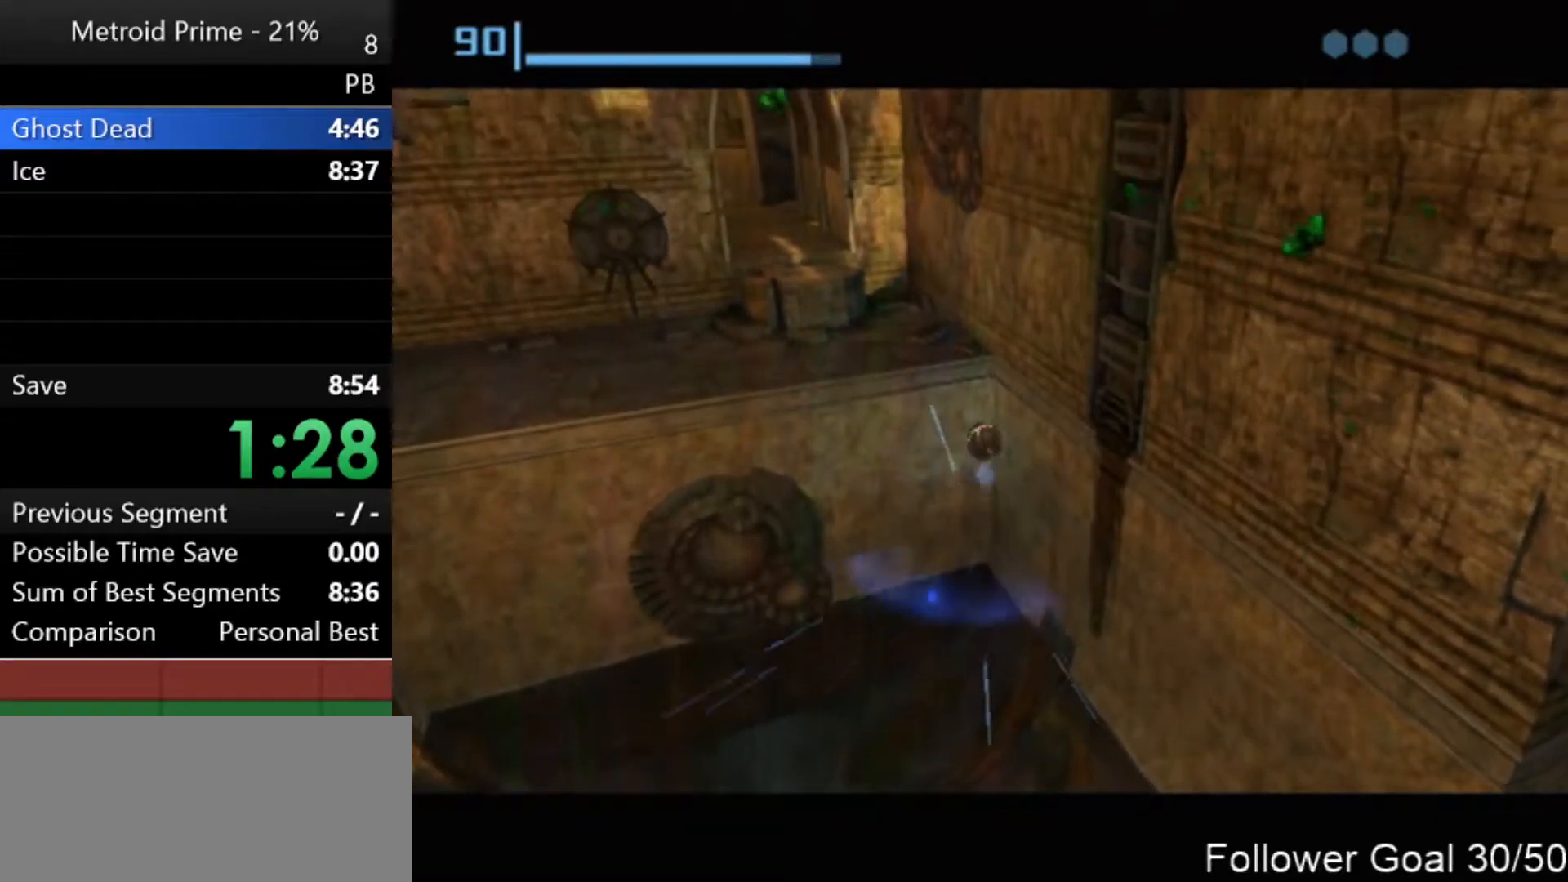
{"dt_ms": 500, "buttons": [], "left_stick": "up-right", "right_stick": "center", "events": [[217, "X", "down"], [267, "X", "up"]]}
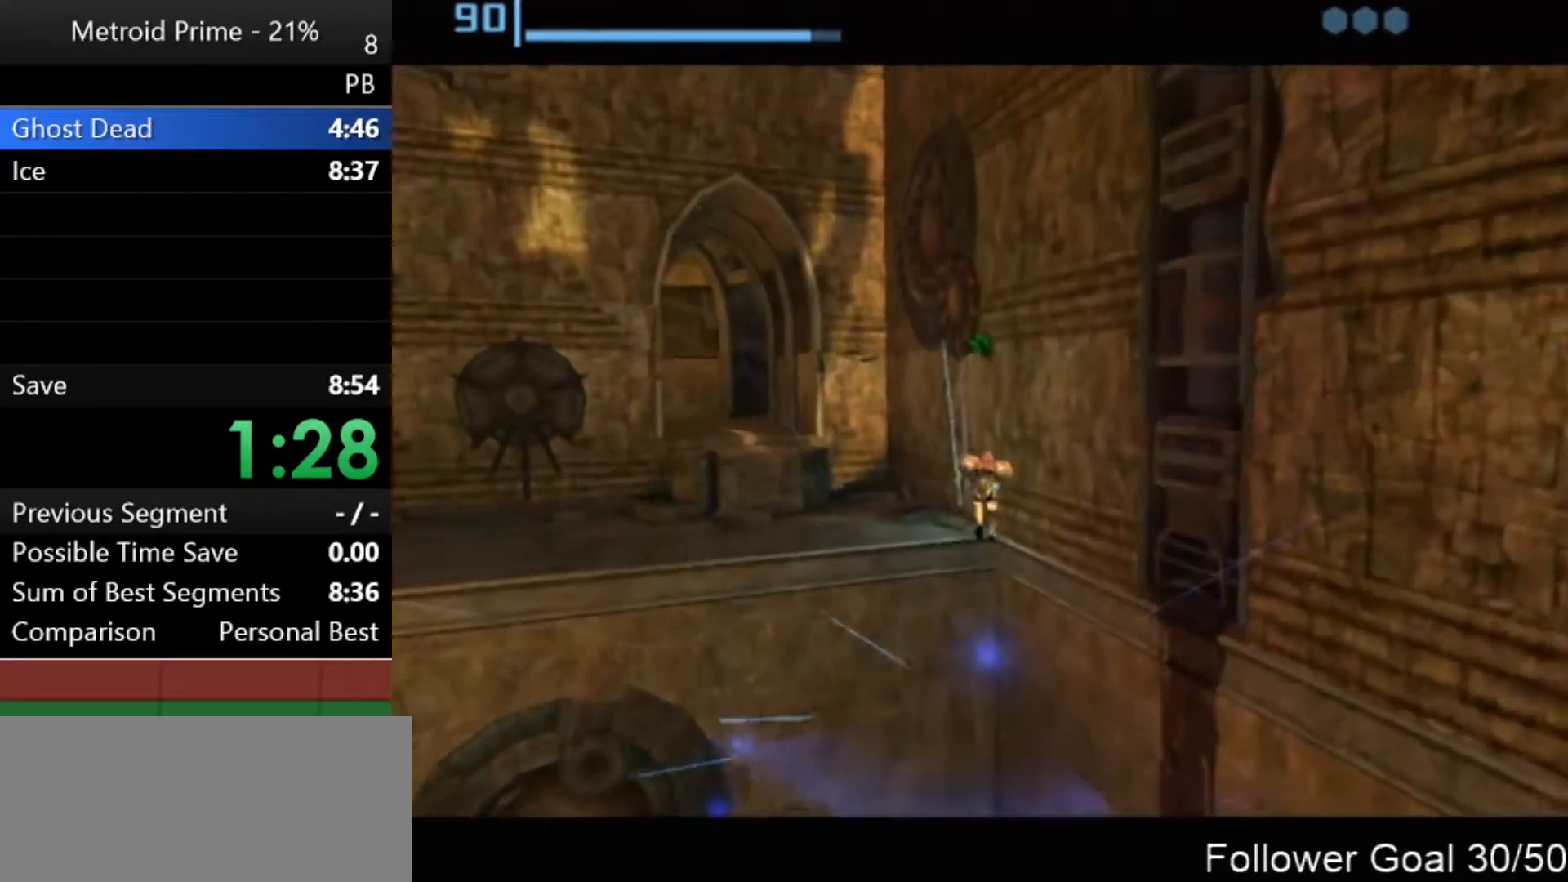
{"dt_ms": 500, "buttons": [], "left_stick": "left", "right_stick": "center", "events": [[300, "left_stick", "up"], [433, "left_stick", "left"]]}
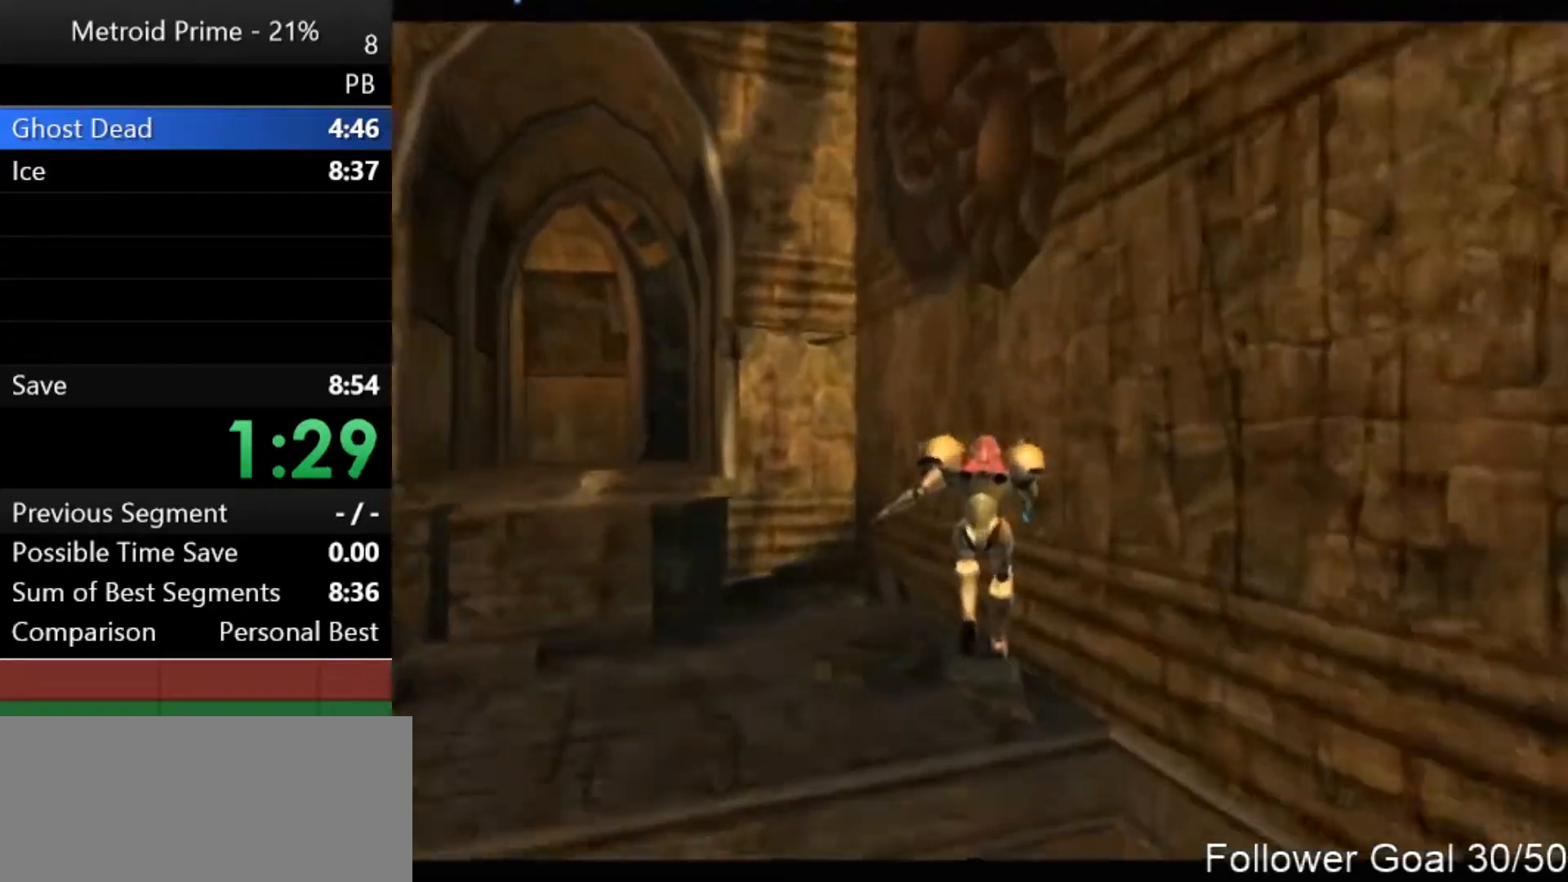
{"dt_ms": 500, "buttons": ["B"], "left_stick": "left", "right_stick": "center", "events": [[433, "B", "down"]]}
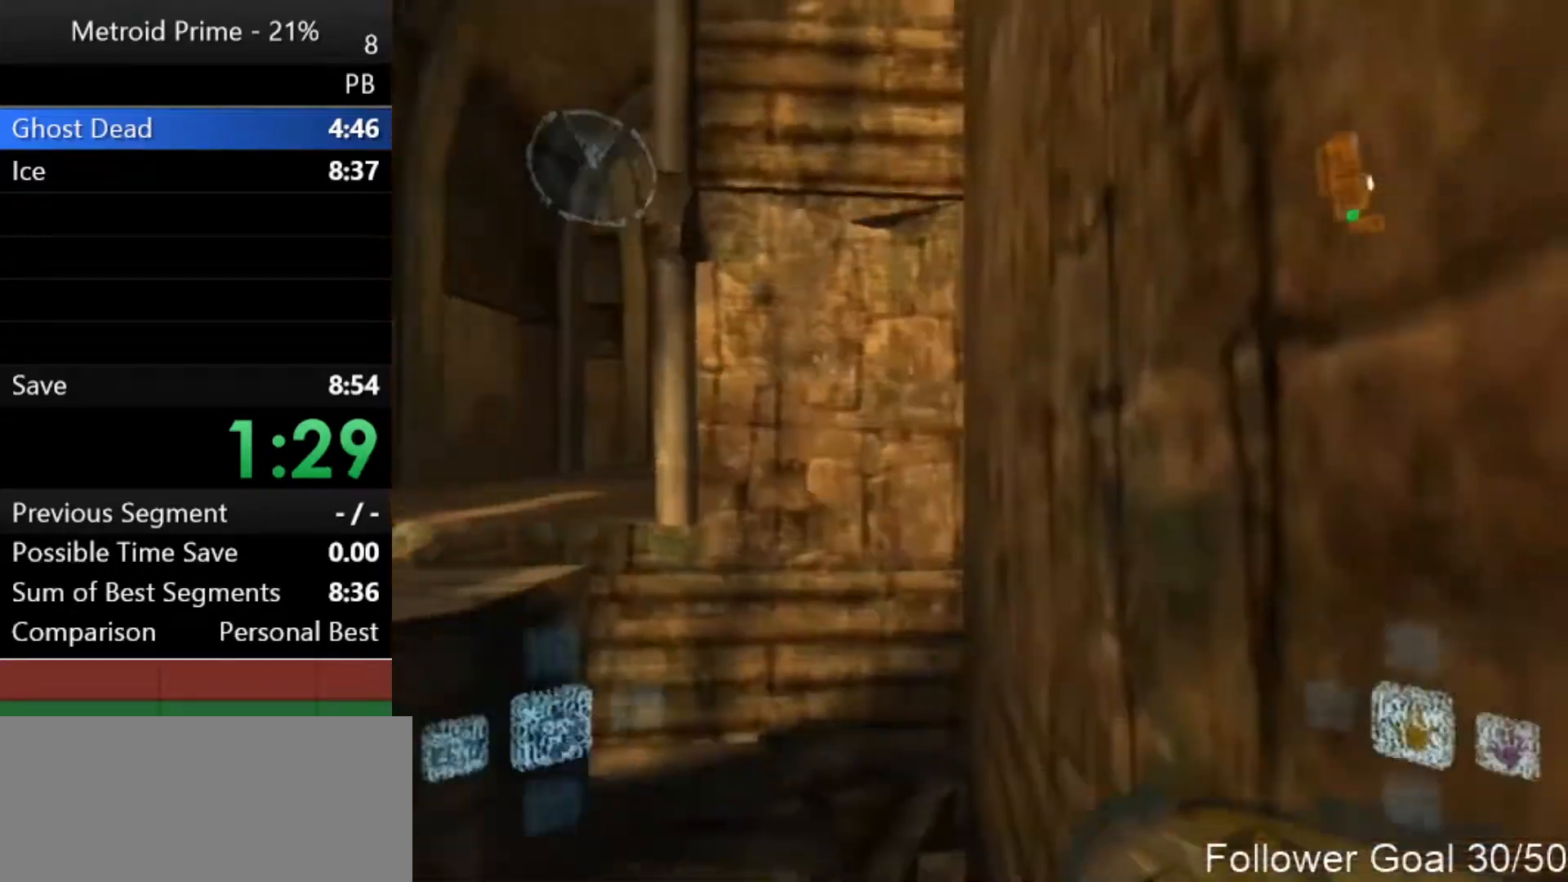
{"dt_ms": 500, "buttons": [], "left_stick": "up-right", "right_stick": "center", "events": [[33, "B", "up"], [33, "L1", "down"], [33, "left_stick", "up-left"], [183, "L1", "up"], [300, "left_stick", "up"], [433, "left_stick", "up-right"]]}
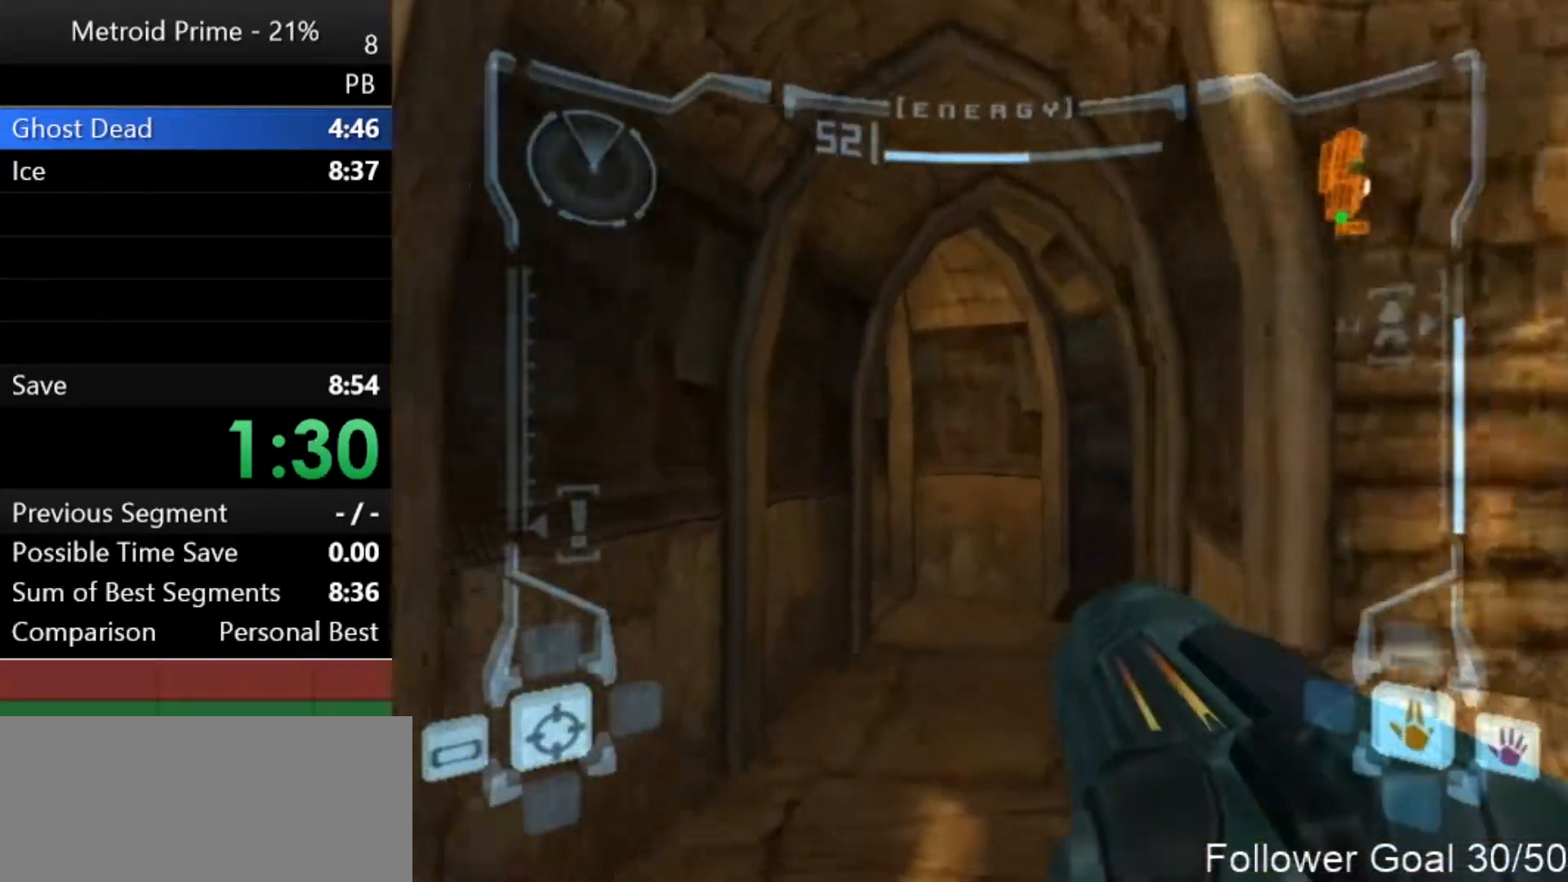
{"dt_ms": 500, "buttons": [], "left_stick": "up-right", "right_stick": "center", "events": []}
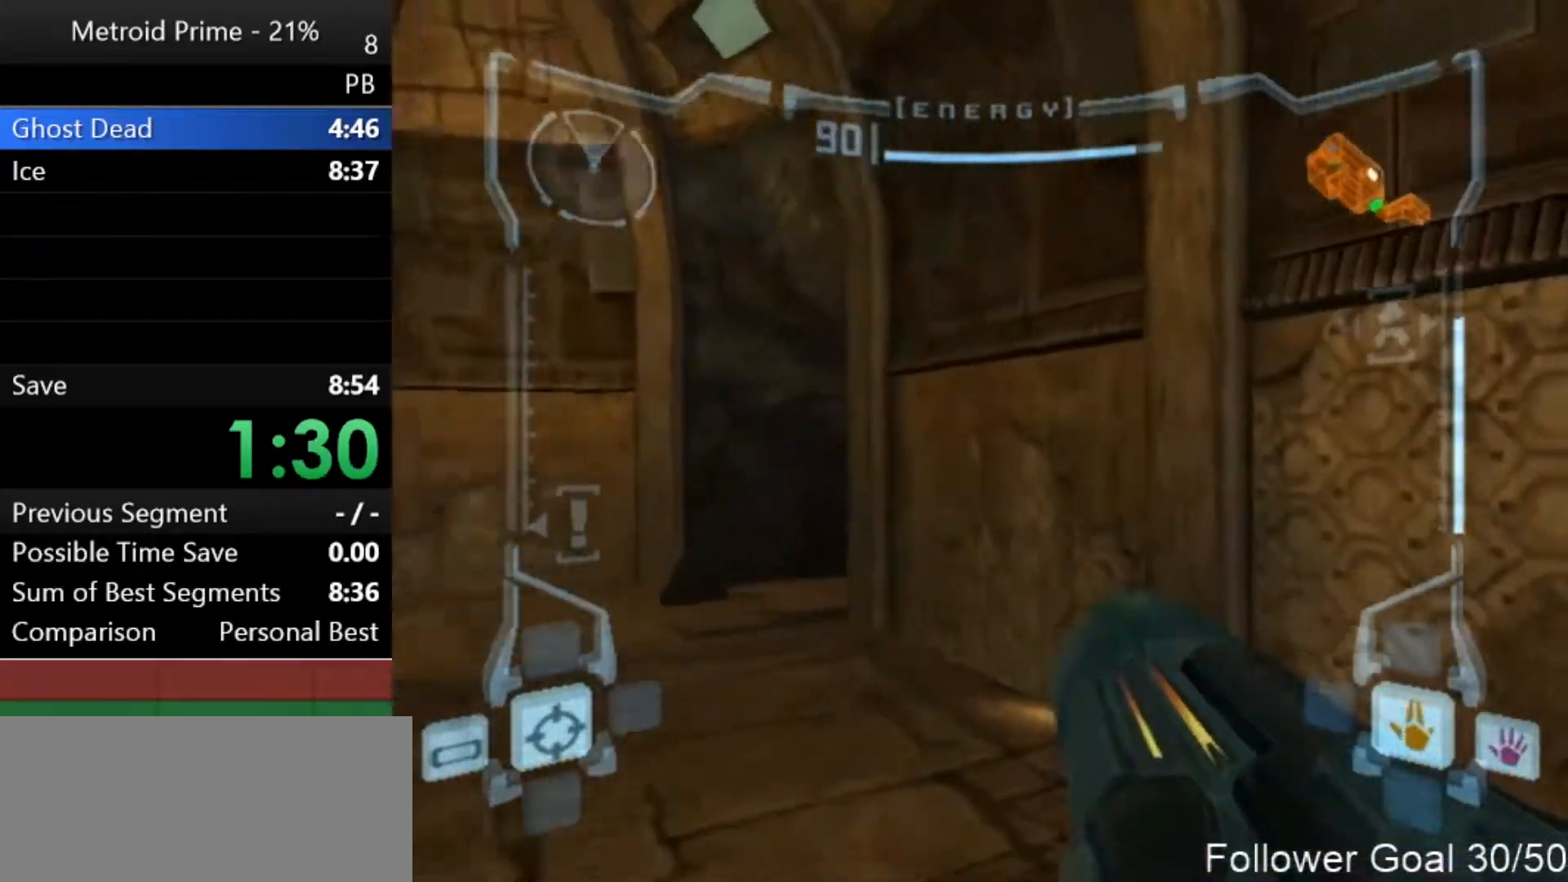
{"dt_ms": 500, "buttons": ["L1"], "left_stick": "up-left", "right_stick": "center", "events": [[117, "L1", "down"], [150, "left_stick", "up-left"]]}
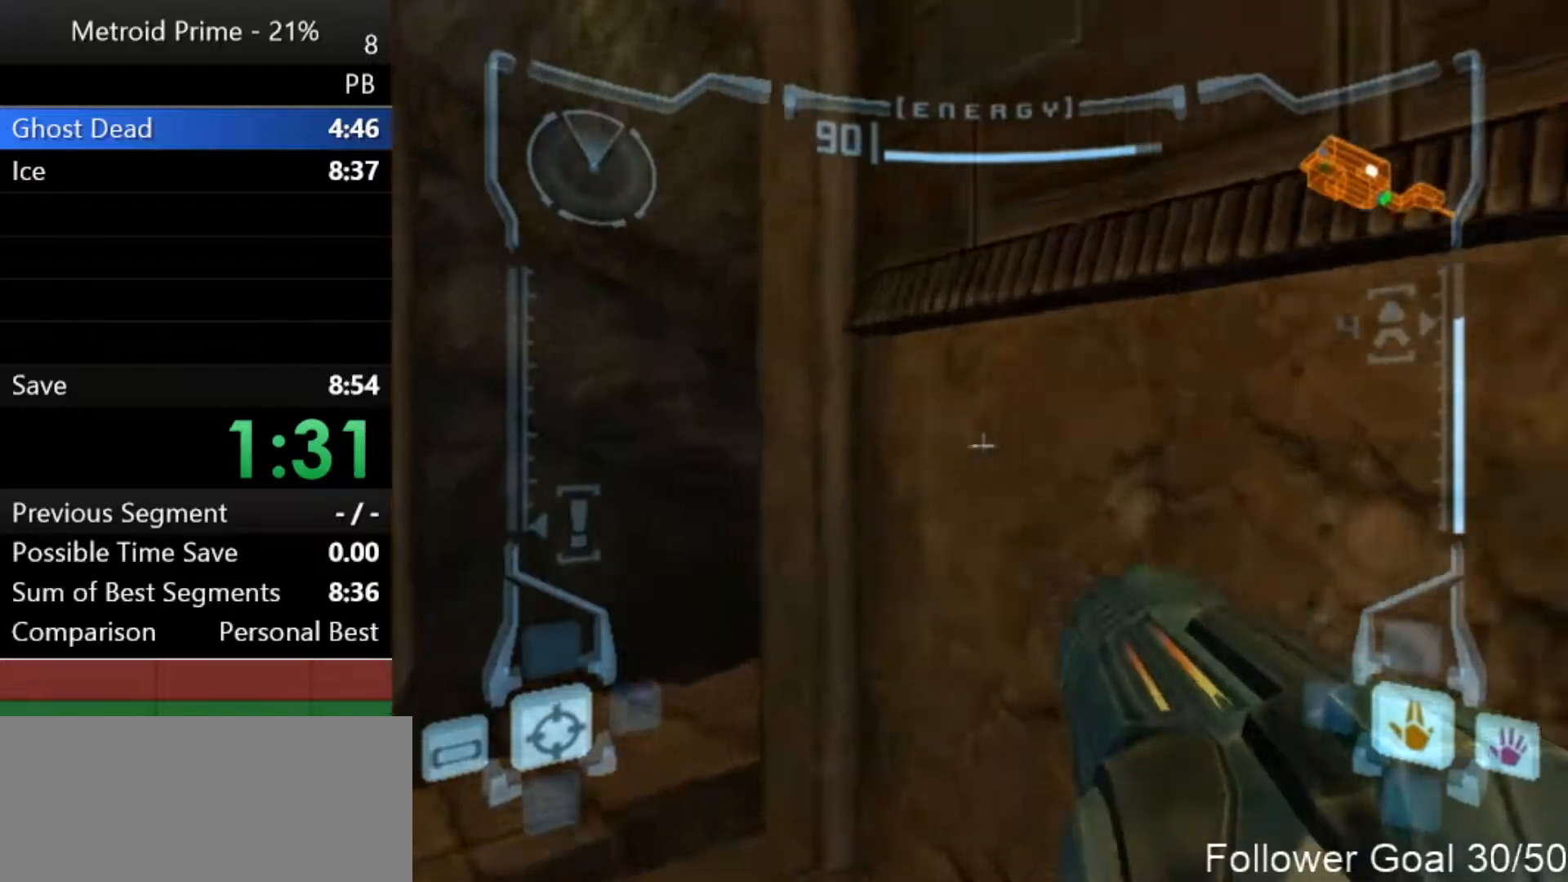
{"dt_ms": 500, "buttons": [], "left_stick": "up-right", "right_stick": "center", "events": [[367, "Y", "down"], [400, "A", "down"], [400, "Y", "up"], [467, "A", "up"], [467, "L1", "up"], [467, "left_stick", "up-right"]]}
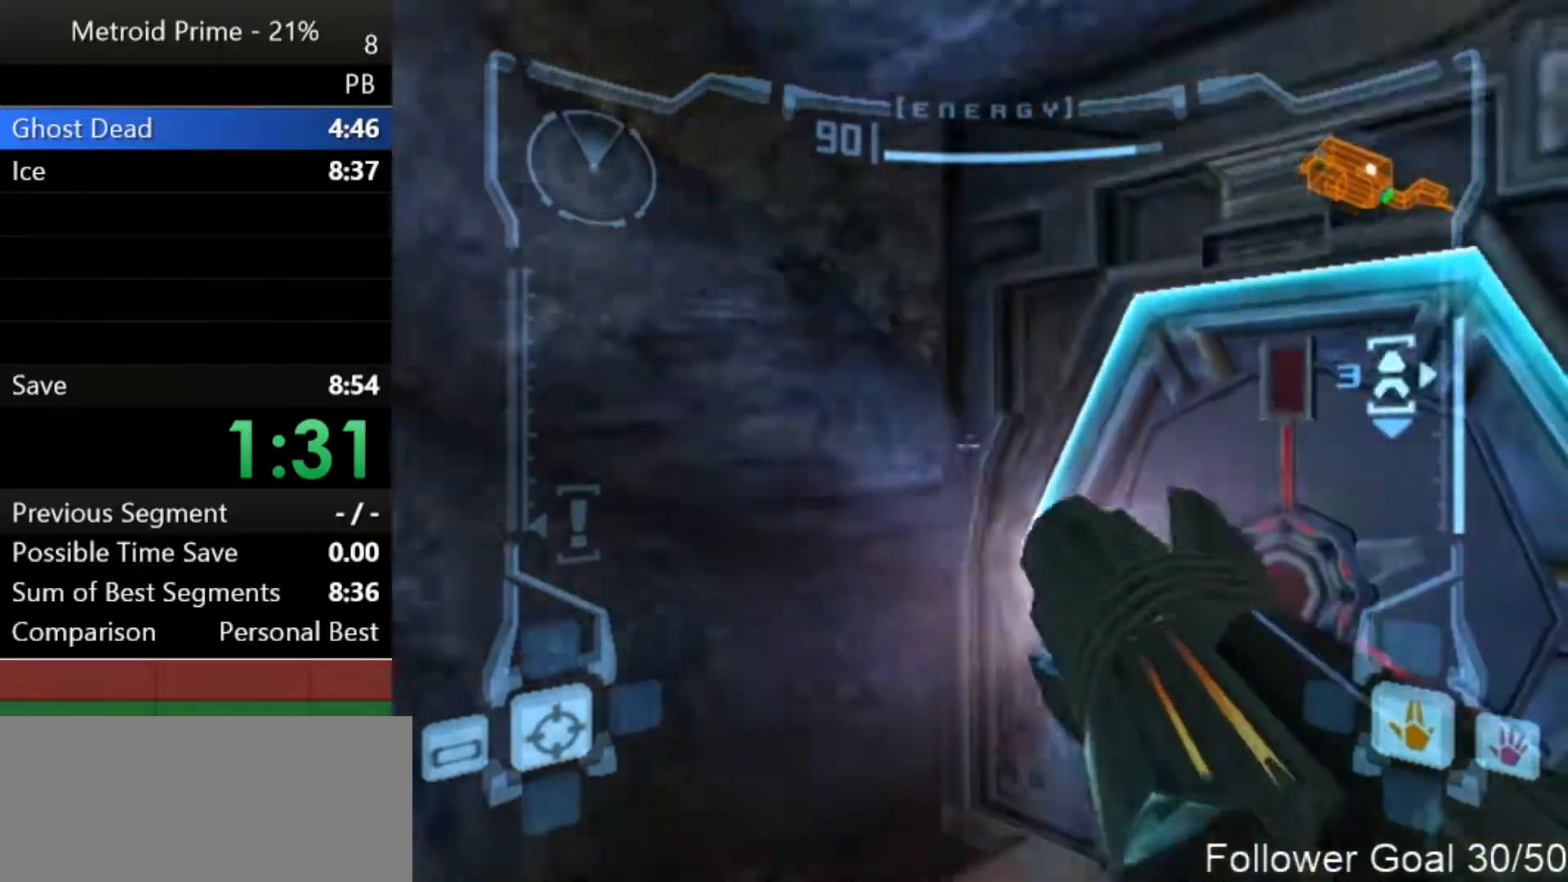
{"dt_ms": 1000, "buttons": [], "left_stick": "up-right", "right_stick": "center", "events": [[250, "left_stick", "right"], [367, "A", "down"], [400, "L1", "down"], [433, "A", "up"], [433, "left_stick", "down"], [500, "left_stick", "down-left"], [517, "A", "down"], [583, "A", "up"], [617, "left_stick", "center"], [650, "A", "down"], [750, "A", "up"], [800, "L1", "up"], [833, "left_stick", "up"], [1000, "left_stick", "up-right"]]}
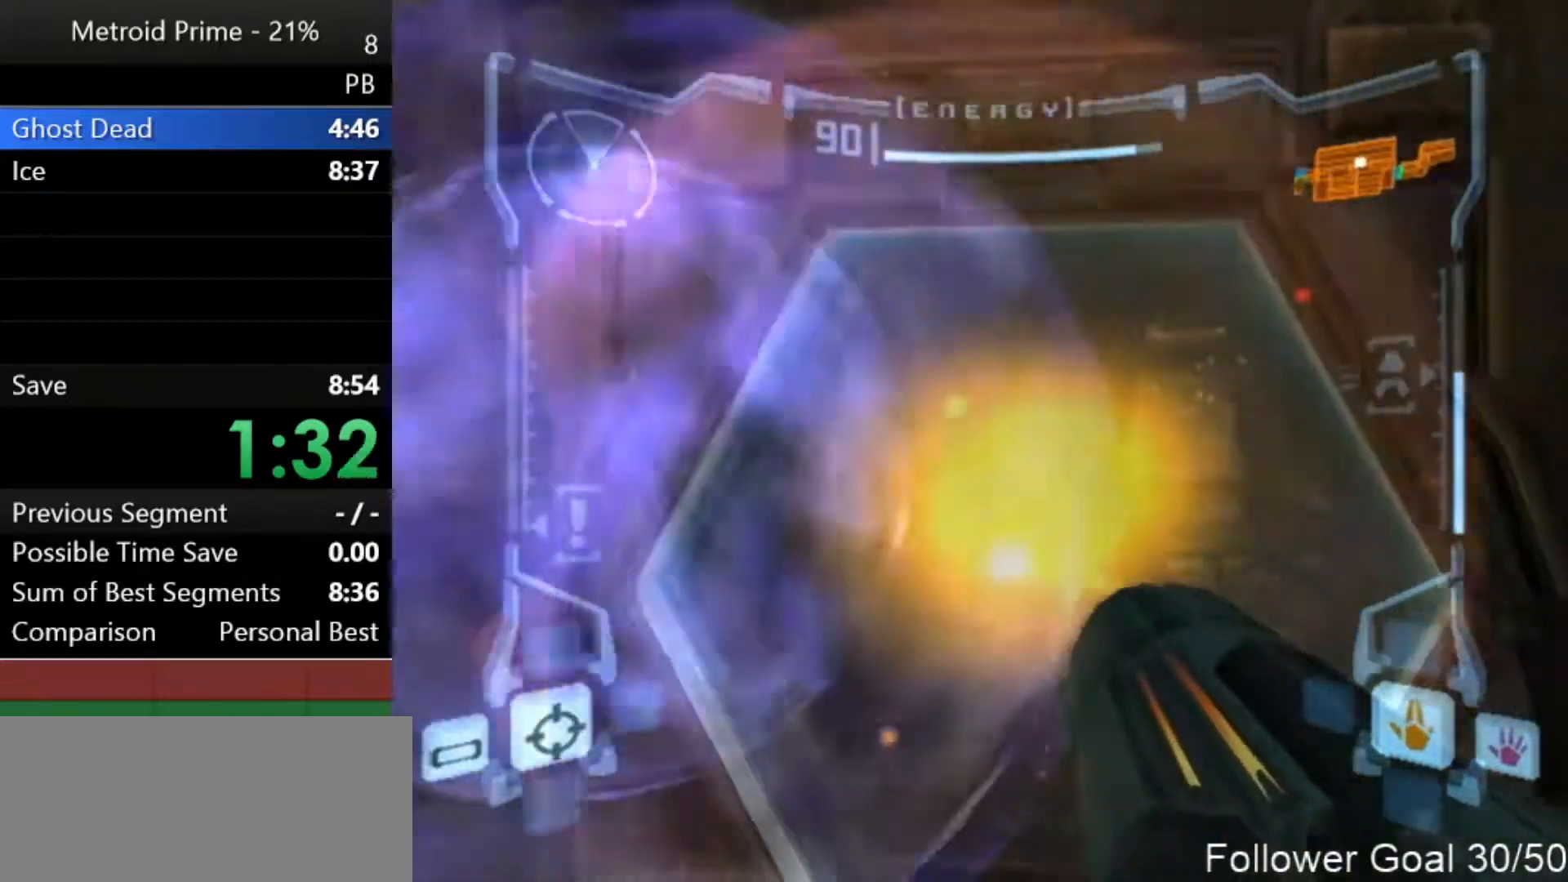
{"dt_ms": 500, "buttons": [], "left_stick": "up-right", "right_stick": "center", "events": [[117, "left_stick", "up"], [500, "left_stick", "up-right"]]}
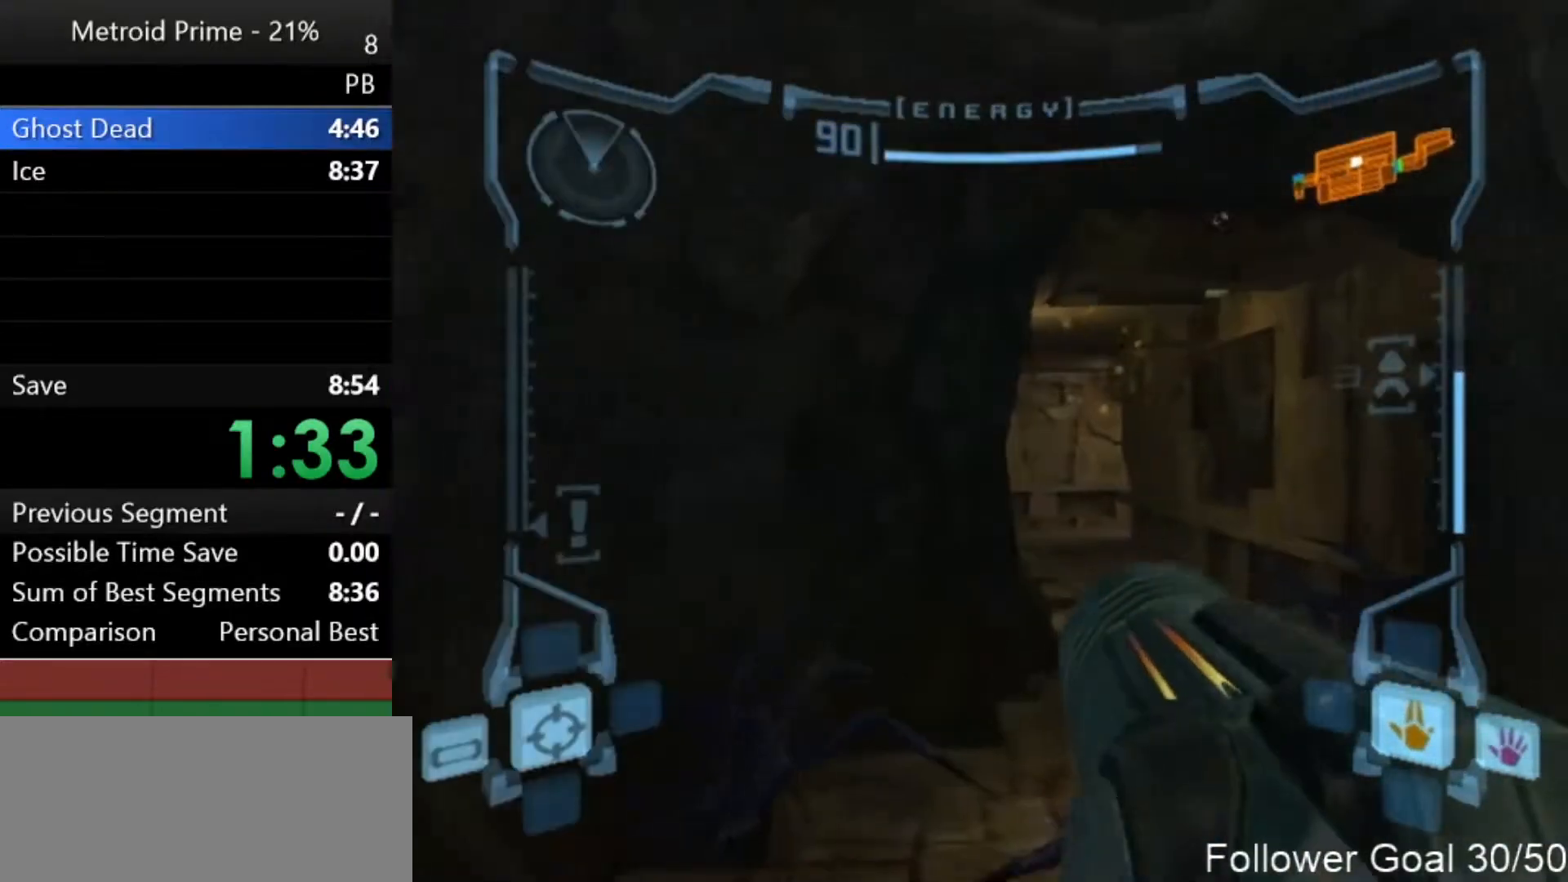
{"dt_ms": 500, "buttons": [], "left_stick": "up", "right_stick": "center", "events": [[117, "X", "down"], [117, "left_stick", "up"], [183, "X", "up"]]}
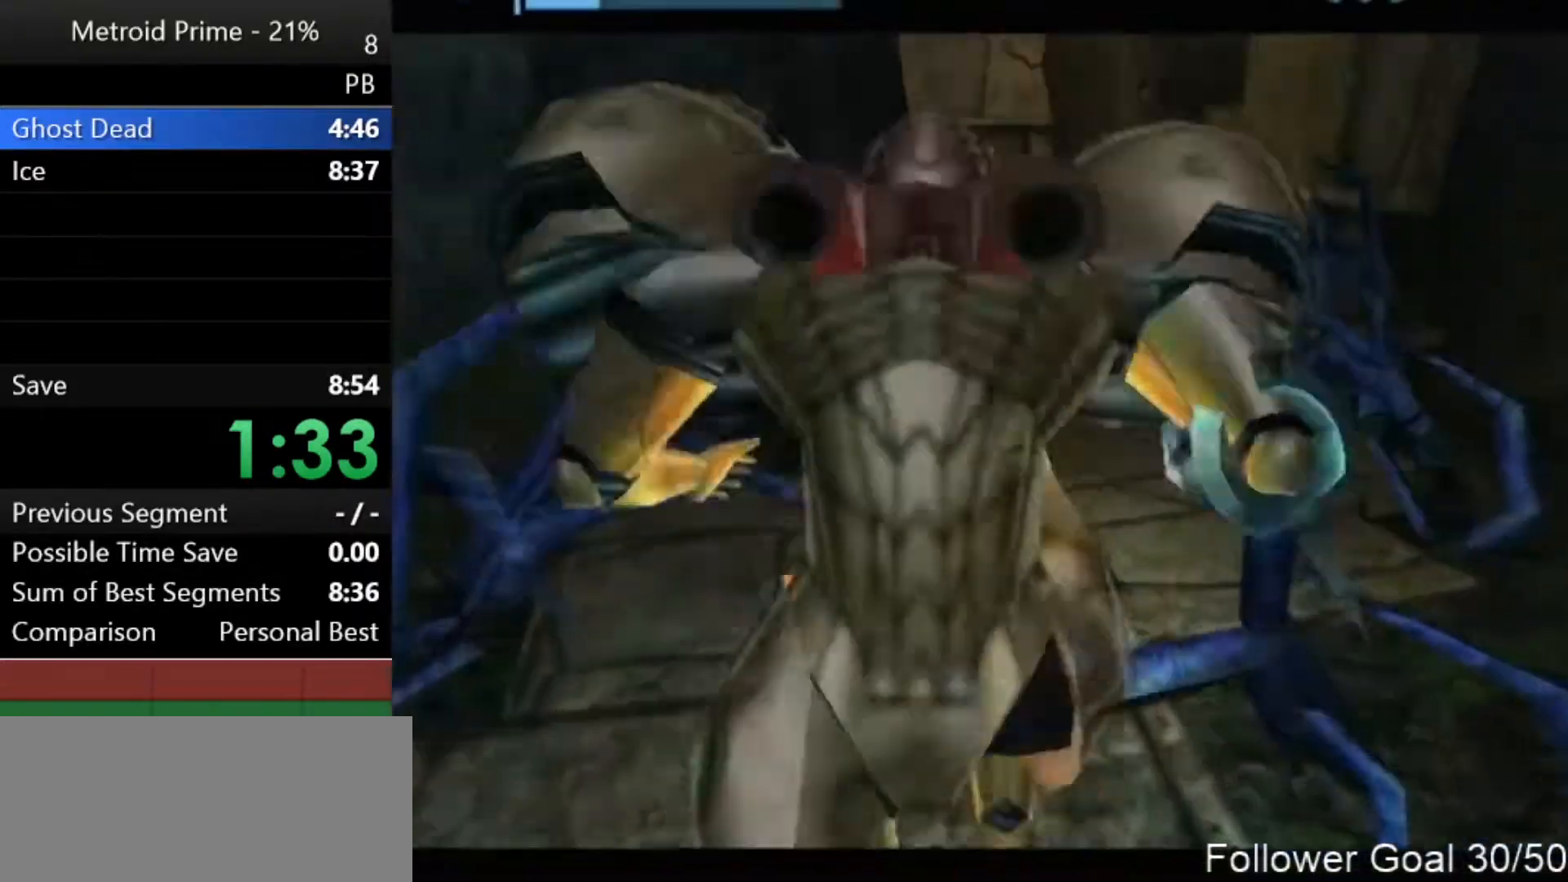
{"dt_ms": 500, "buttons": [], "left_stick": "up", "right_stick": "center", "events": []}
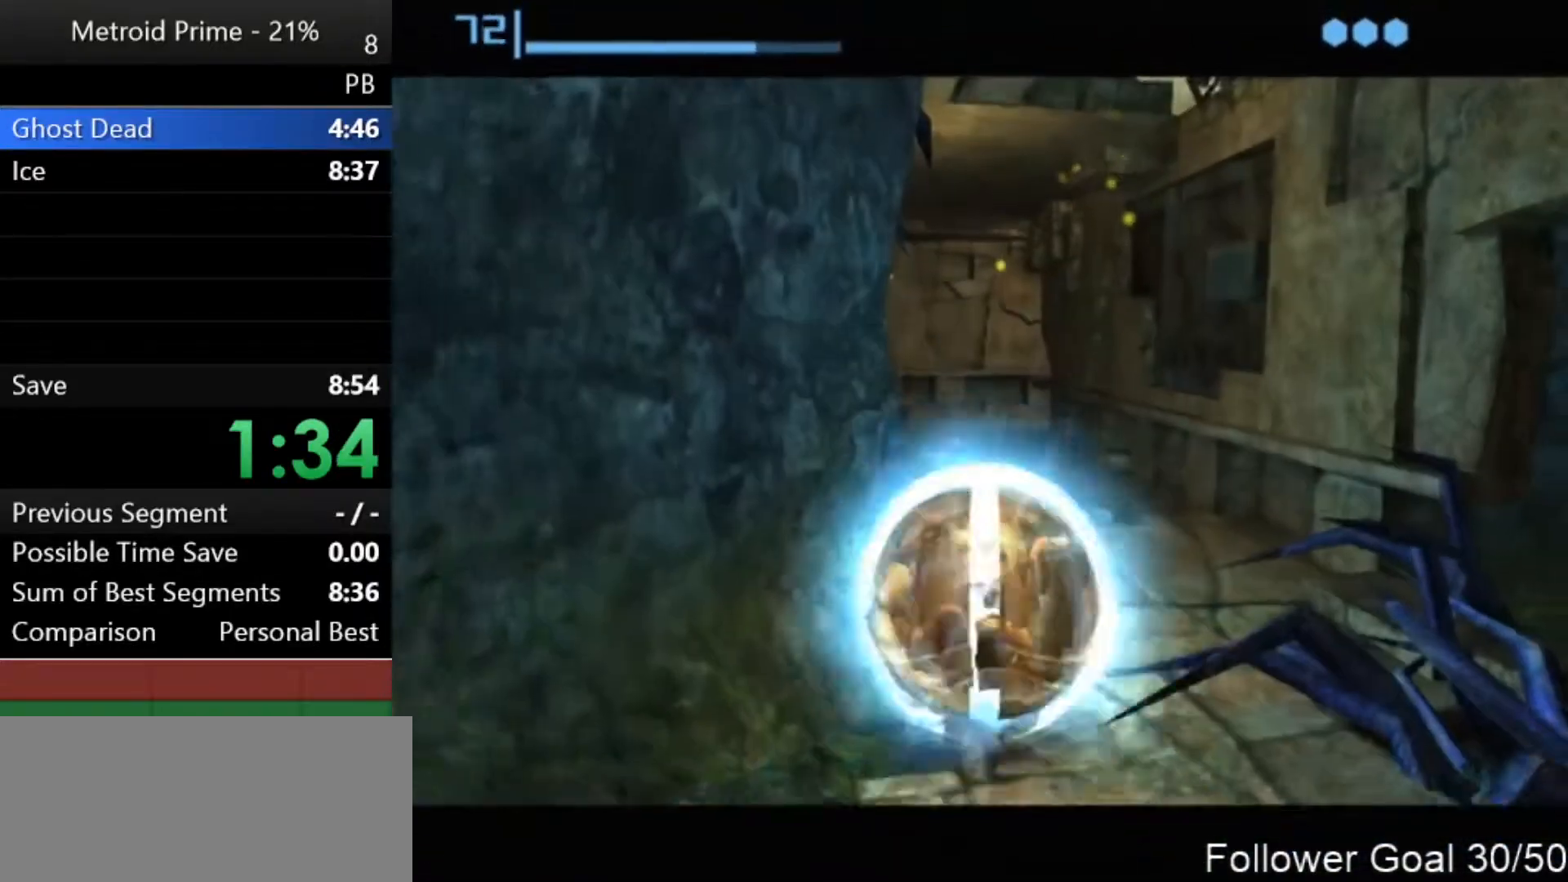
{"dt_ms": 500, "buttons": [], "left_stick": "up", "right_stick": "center", "events": [[300, "left_stick", "up-left"], [500, "left_stick", "up"]]}
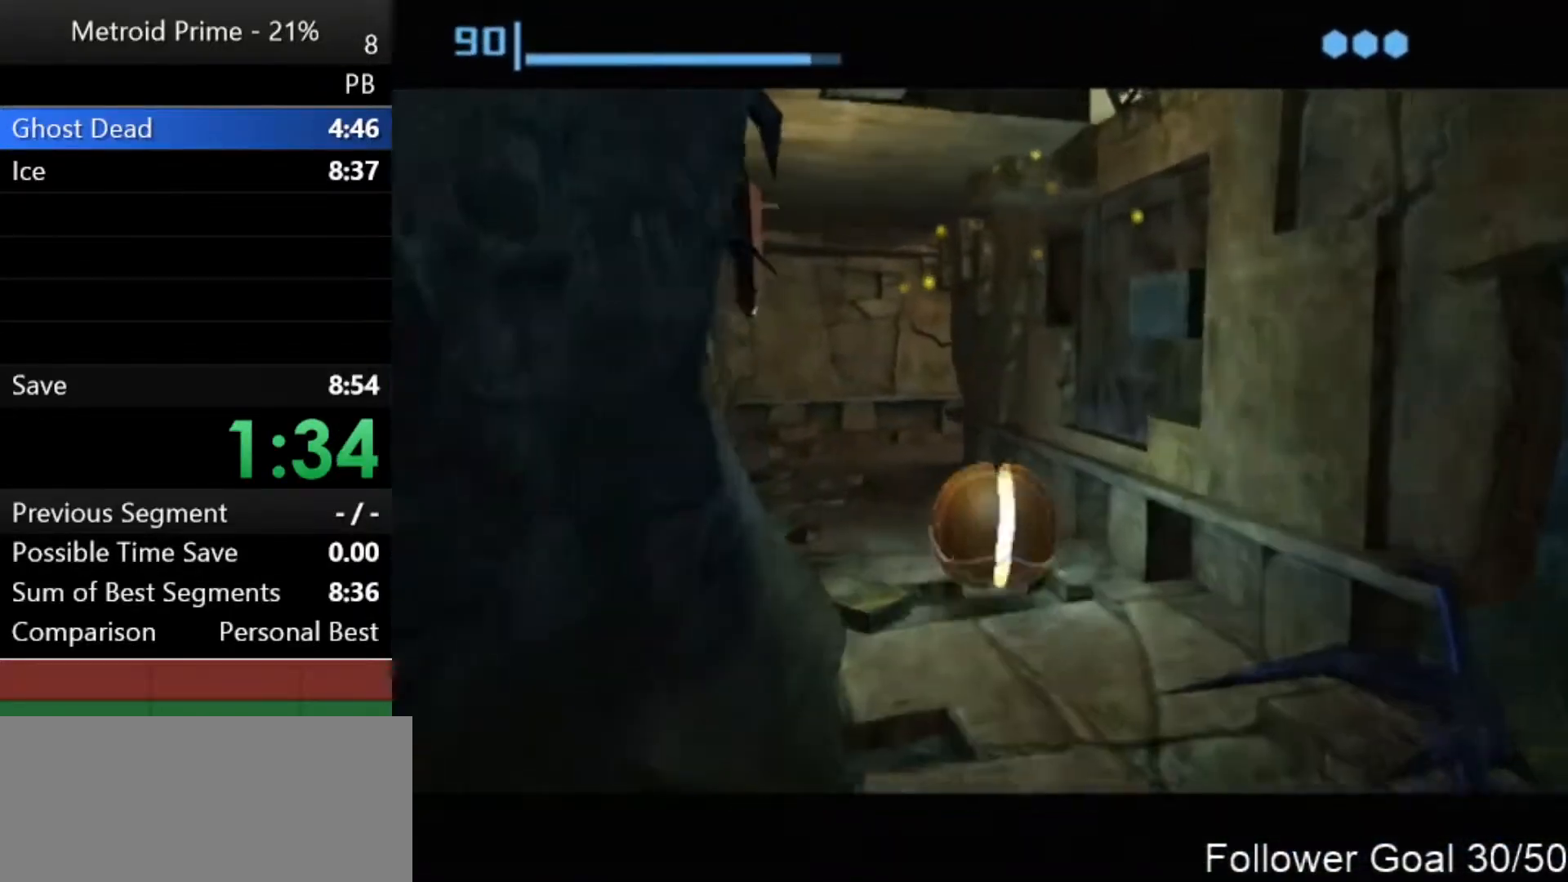
{"dt_ms": 500, "buttons": [], "left_stick": "up-right", "right_stick": "center", "events": [[300, "left_stick", "up-right"]]}
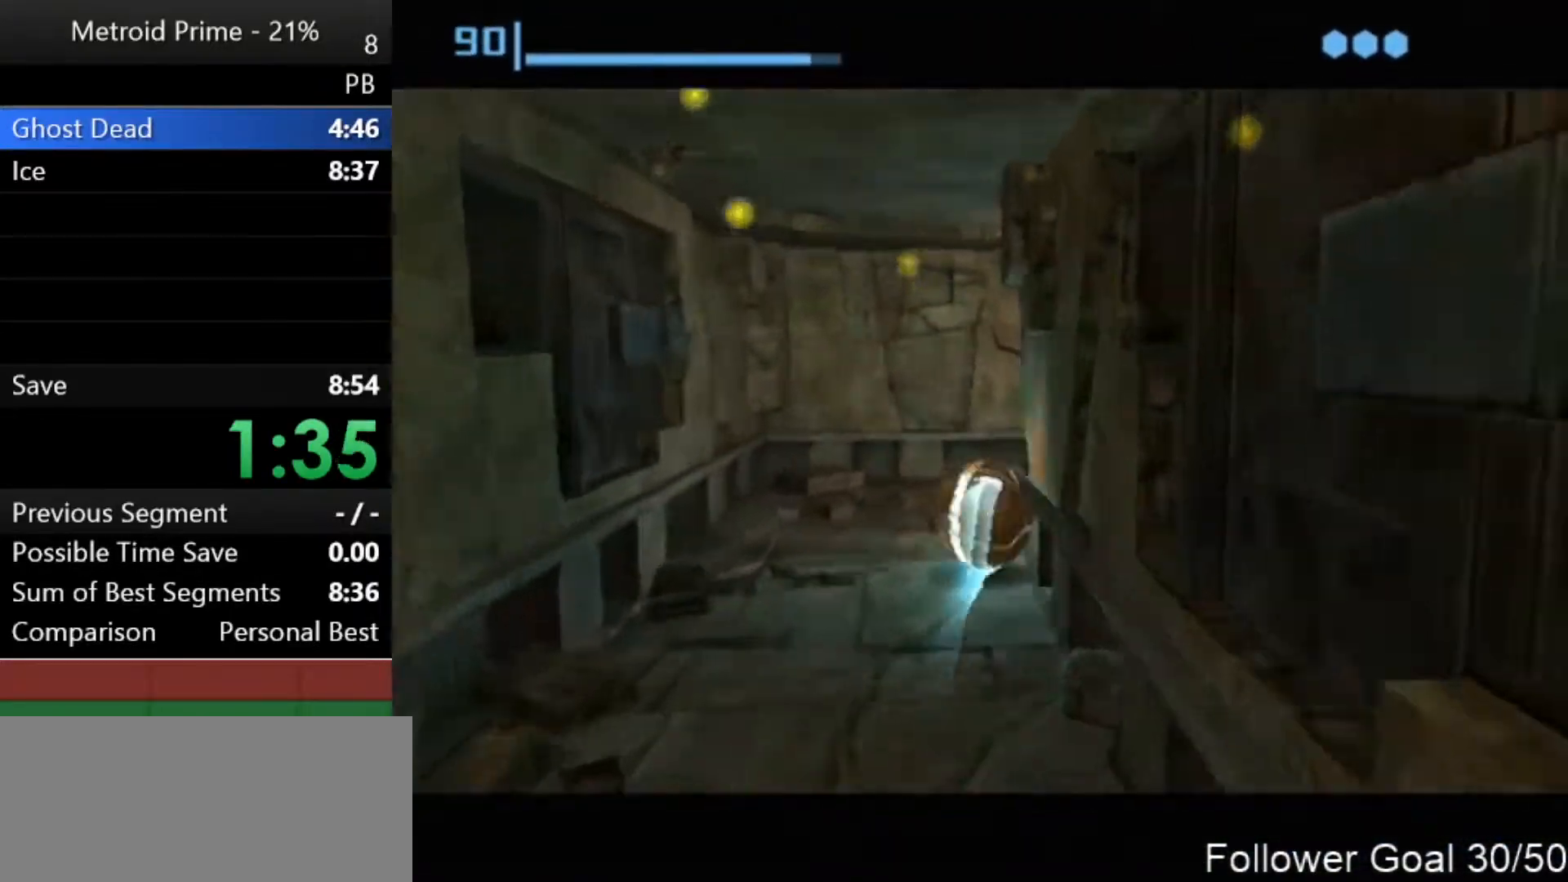
{"dt_ms": 500, "buttons": [], "left_stick": "right", "right_stick": "center", "events": [[150, "left_stick", "right"]]}
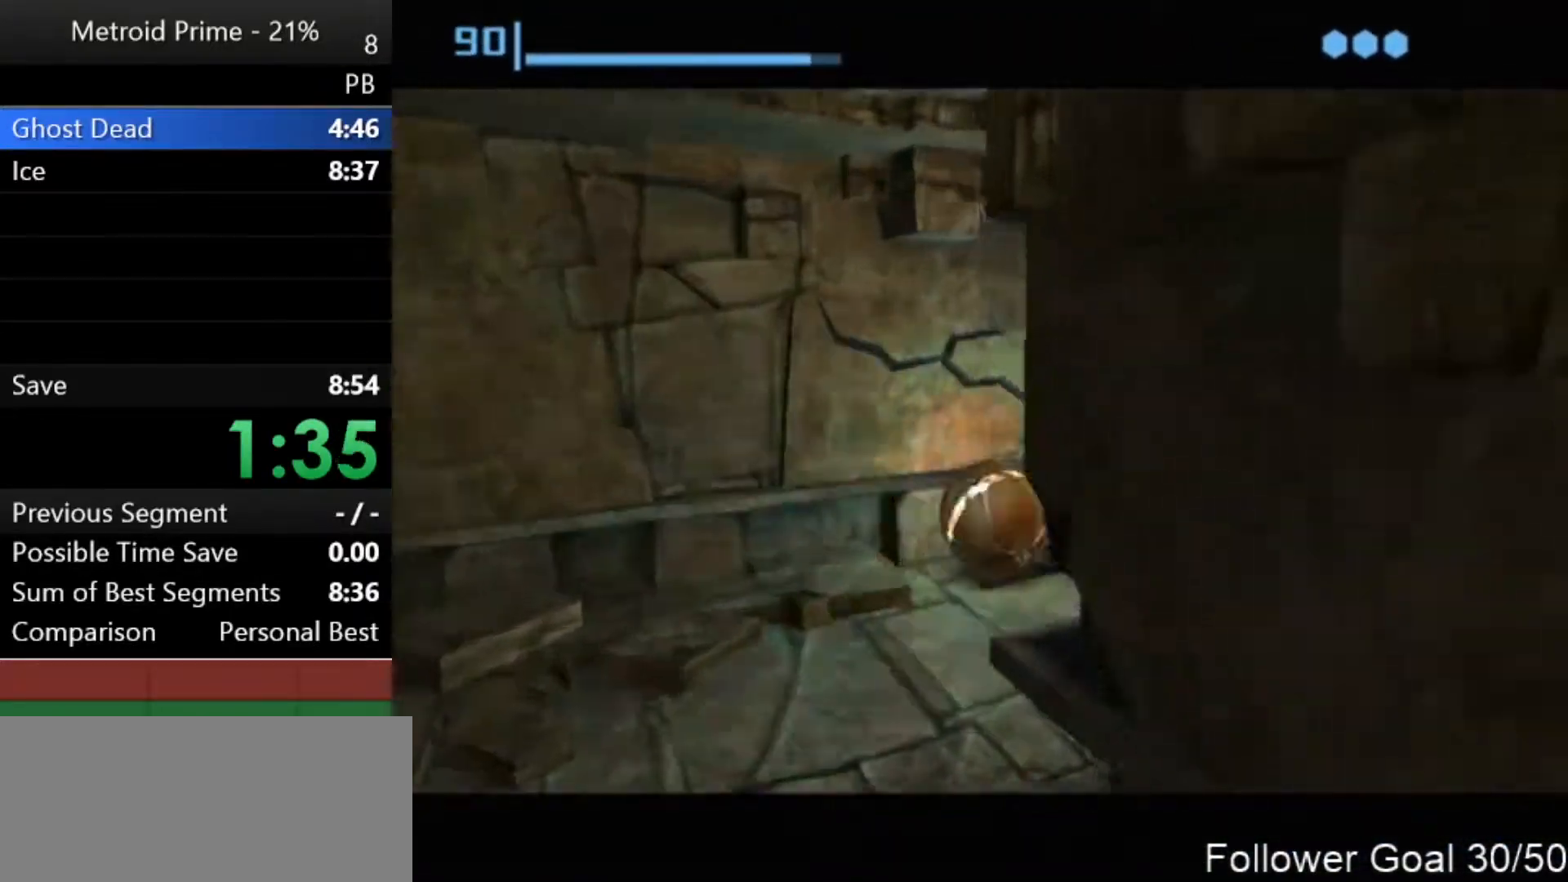
{"dt_ms": 500, "buttons": [], "left_stick": "up", "right_stick": "center", "events": [[50, "left_stick", "up-right"], [467, "left_stick", "up"]]}
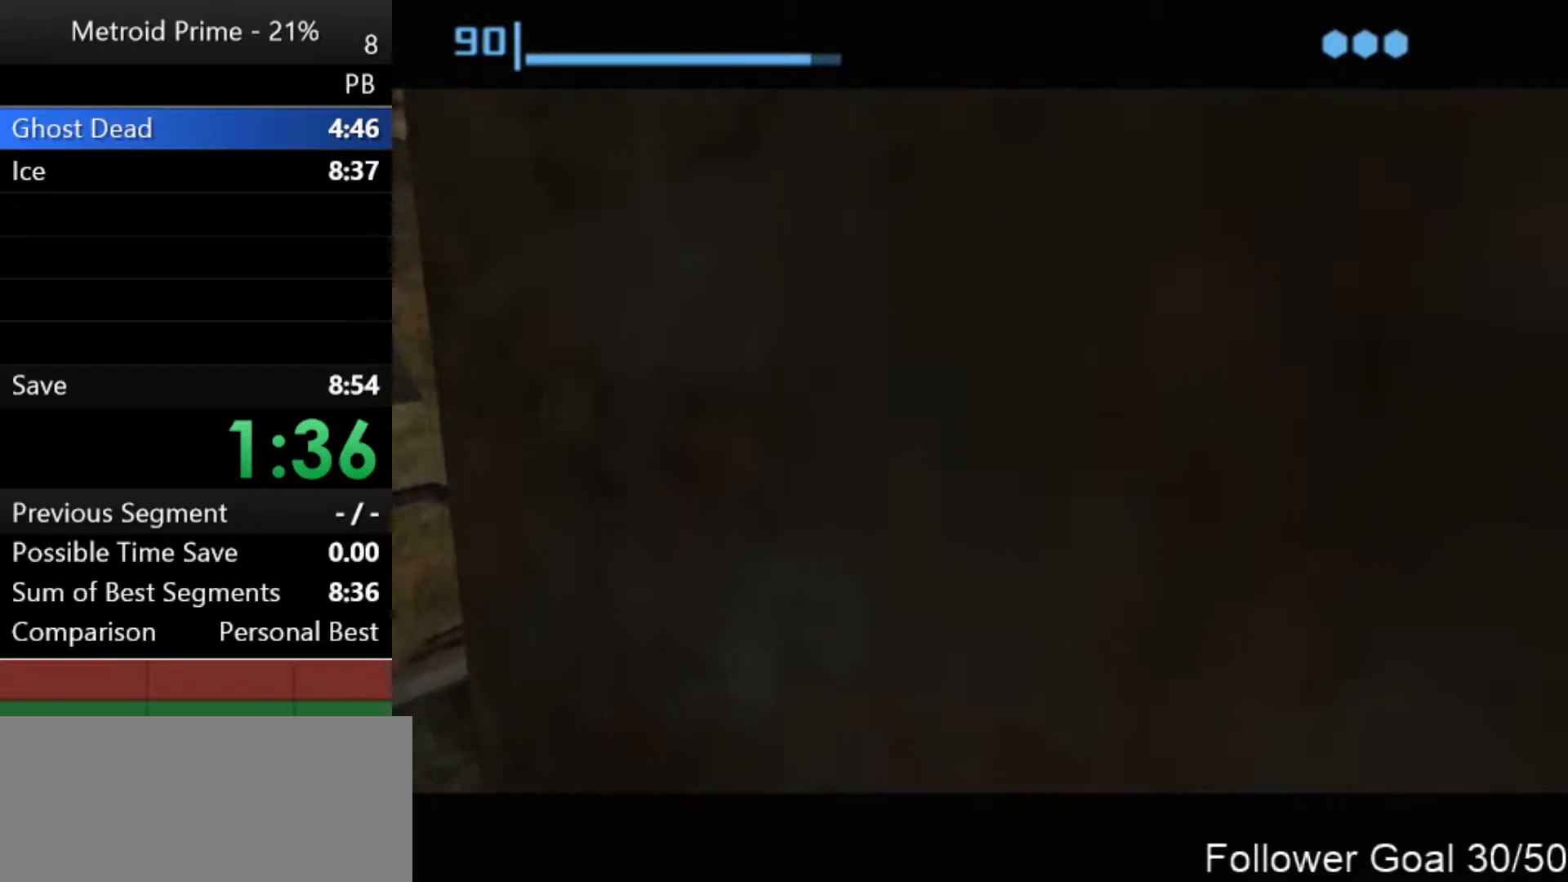
{"dt_ms": 500, "buttons": [], "left_stick": "up-left", "right_stick": "center", "events": [[333, "left_stick", "up-left"]]}
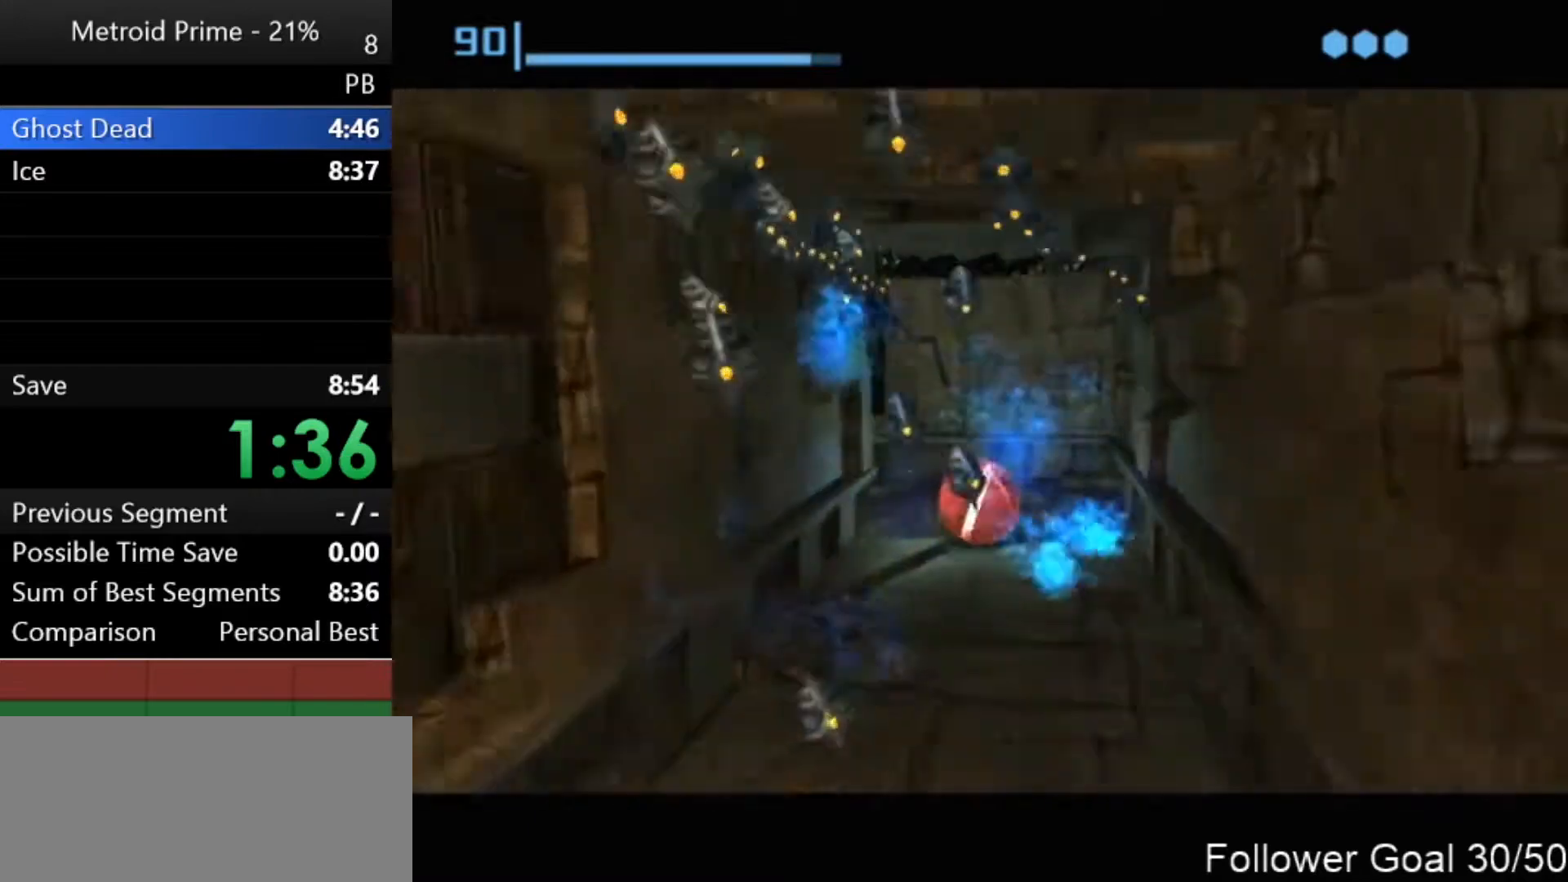
{"dt_ms": 500, "buttons": ["X"], "left_stick": "left", "right_stick": "center", "events": [[117, "left_stick", "left"], [250, "left_stick", "down-left"], [467, "left_stick", "left"], [500, "X", "down"]]}
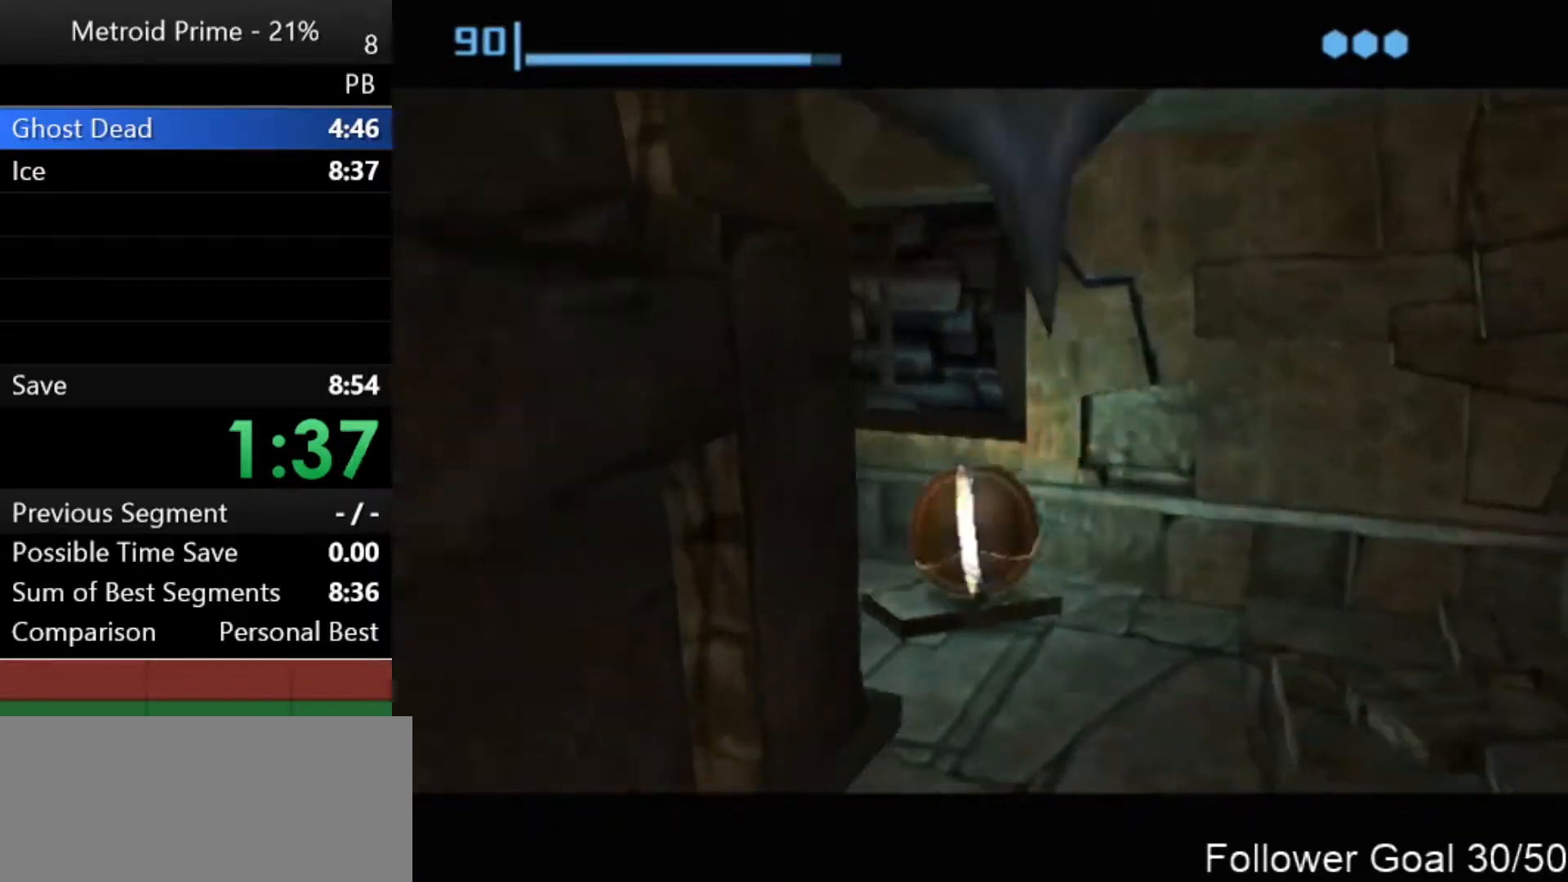
{"dt_ms": 500, "buttons": [], "left_stick": "up-right", "right_stick": "center", "events": [[83, "X", "up"], [83, "left_stick", "up-left"], [233, "left_stick", "up"], [483, "left_stick", "up-right"]]}
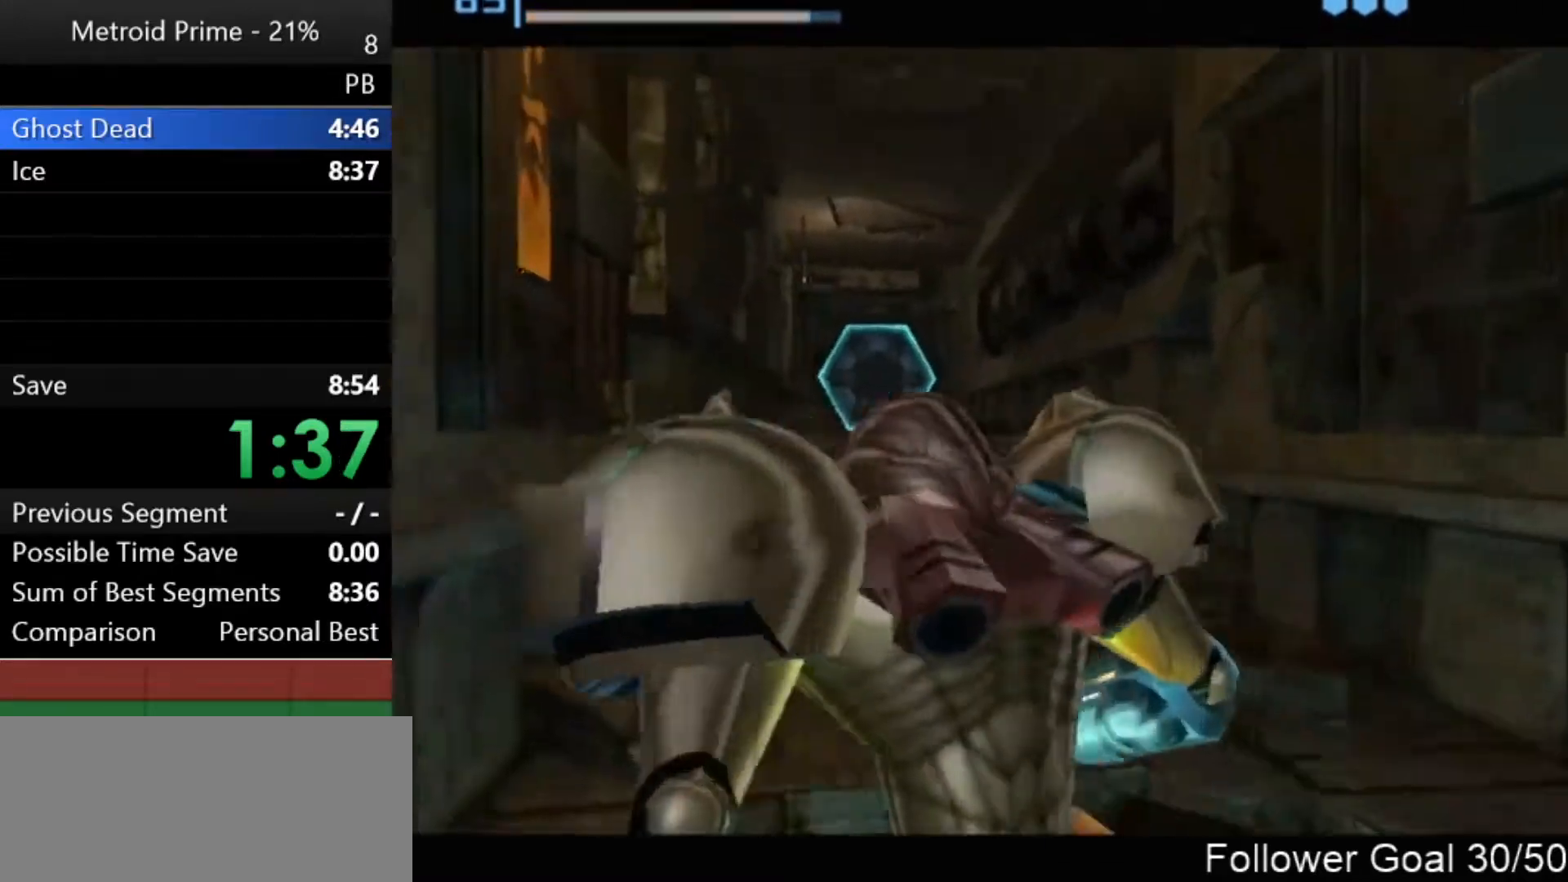
{"dt_ms": 500, "buttons": [], "left_stick": "right", "right_stick": "center", "events": [[333, "left_stick", "right"]]}
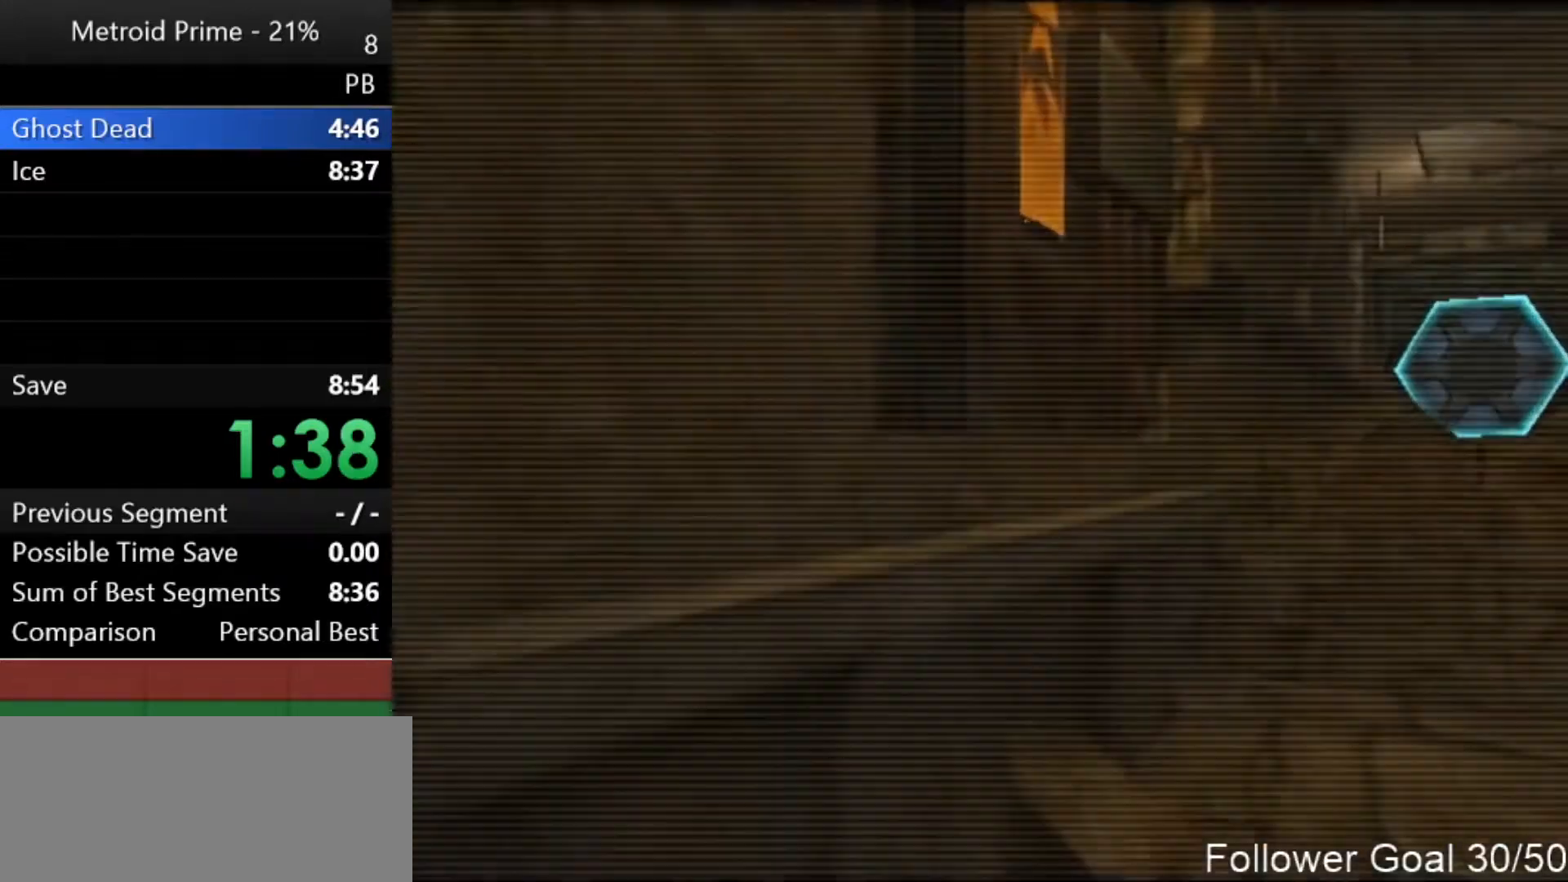
{"dt_ms": 500, "buttons": [], "left_stick": "up-right", "right_stick": "center", "events": [[283, "left_stick", "up-right"]]}